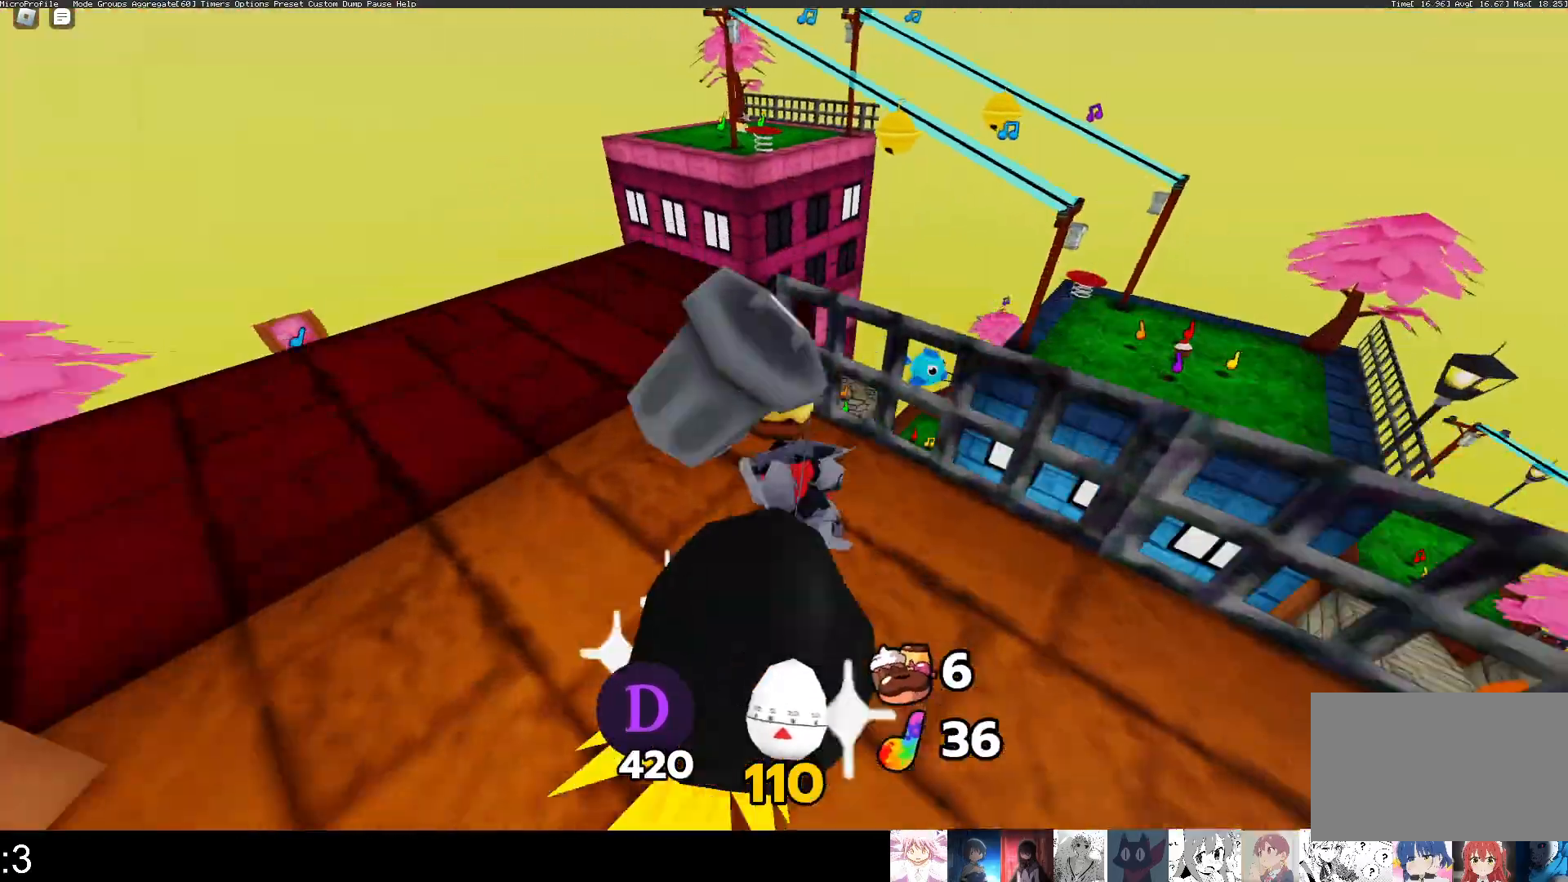
Gameplay with keyboard and mouse; each line is a JSON object with the keys and mouse buttons held at the frame after it. "events" lists presses ("down") and releases ("up") of "1", "2", "3", "4", "5", "a", "alt", "c", "caps_lock", "ctrl", "d", "e", "f", "g", "q", "r", "s", "shift", "space", "t", "tab", "v", "w", "x", "z", "mouse_left", "mouse_wheel" and "mouse_right" between this image and that frame as [ms after this image, input, new state], when the widget could be followed in between. "mouse_left", "mouse_wheel", "mouse_right" = the "left", "wheel", "right" buttons of the "mouse" list. No other keys are recorded. "wheel" means that the mouse wheel is clicked or scrolled. Not read: mouse_move.
{"keys": ["q", "w"], "mouse": [], "events": [[100, "q", "up"], [200, "q", "down"]]}
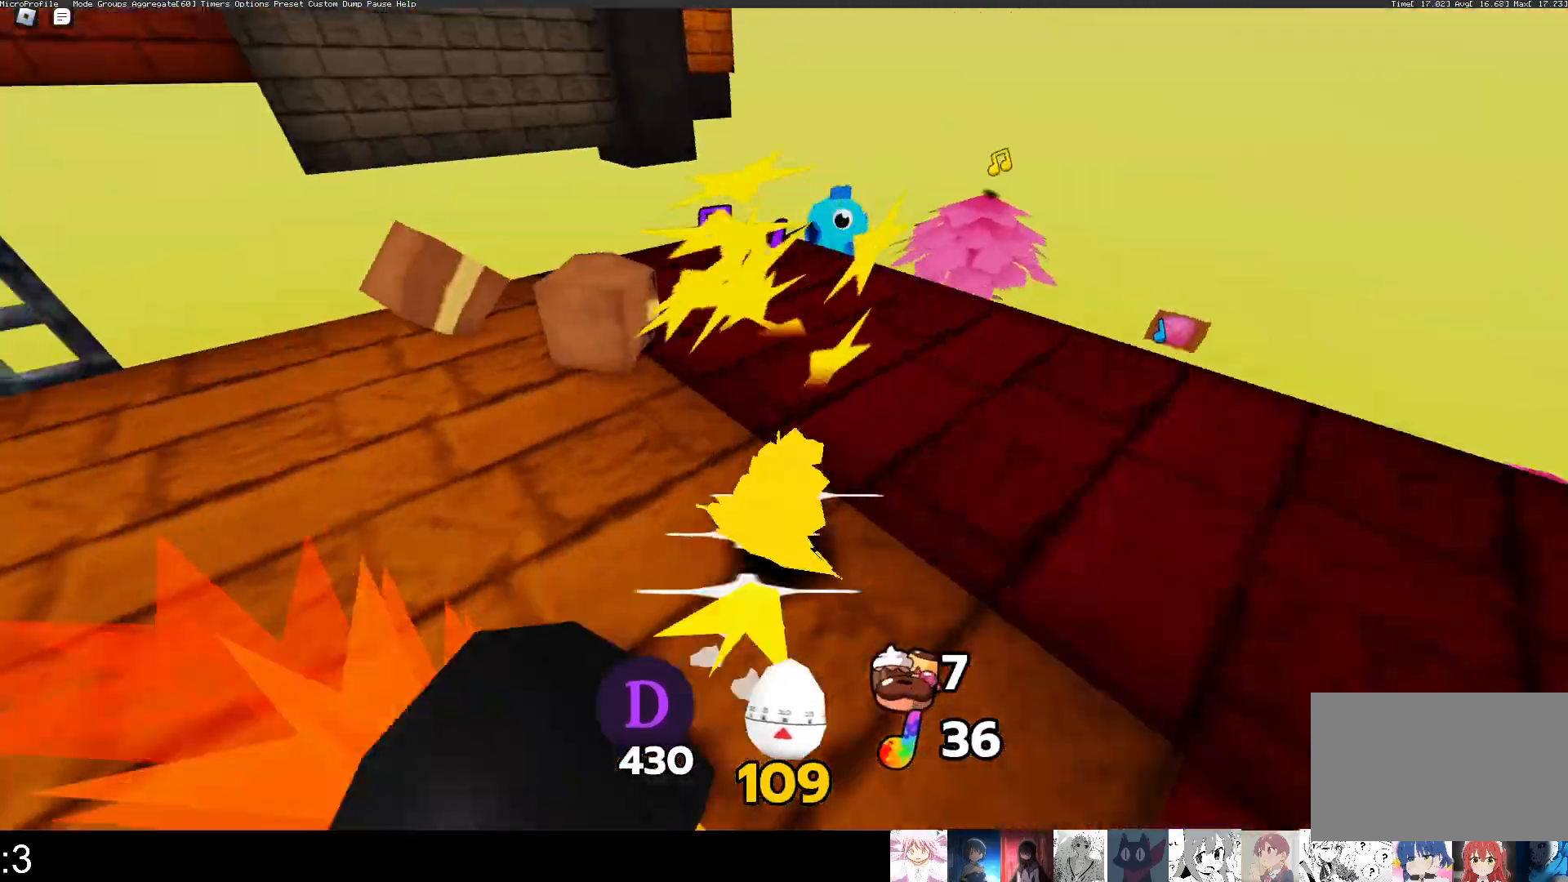
{"keys": ["q", "w"], "mouse": [], "events": []}
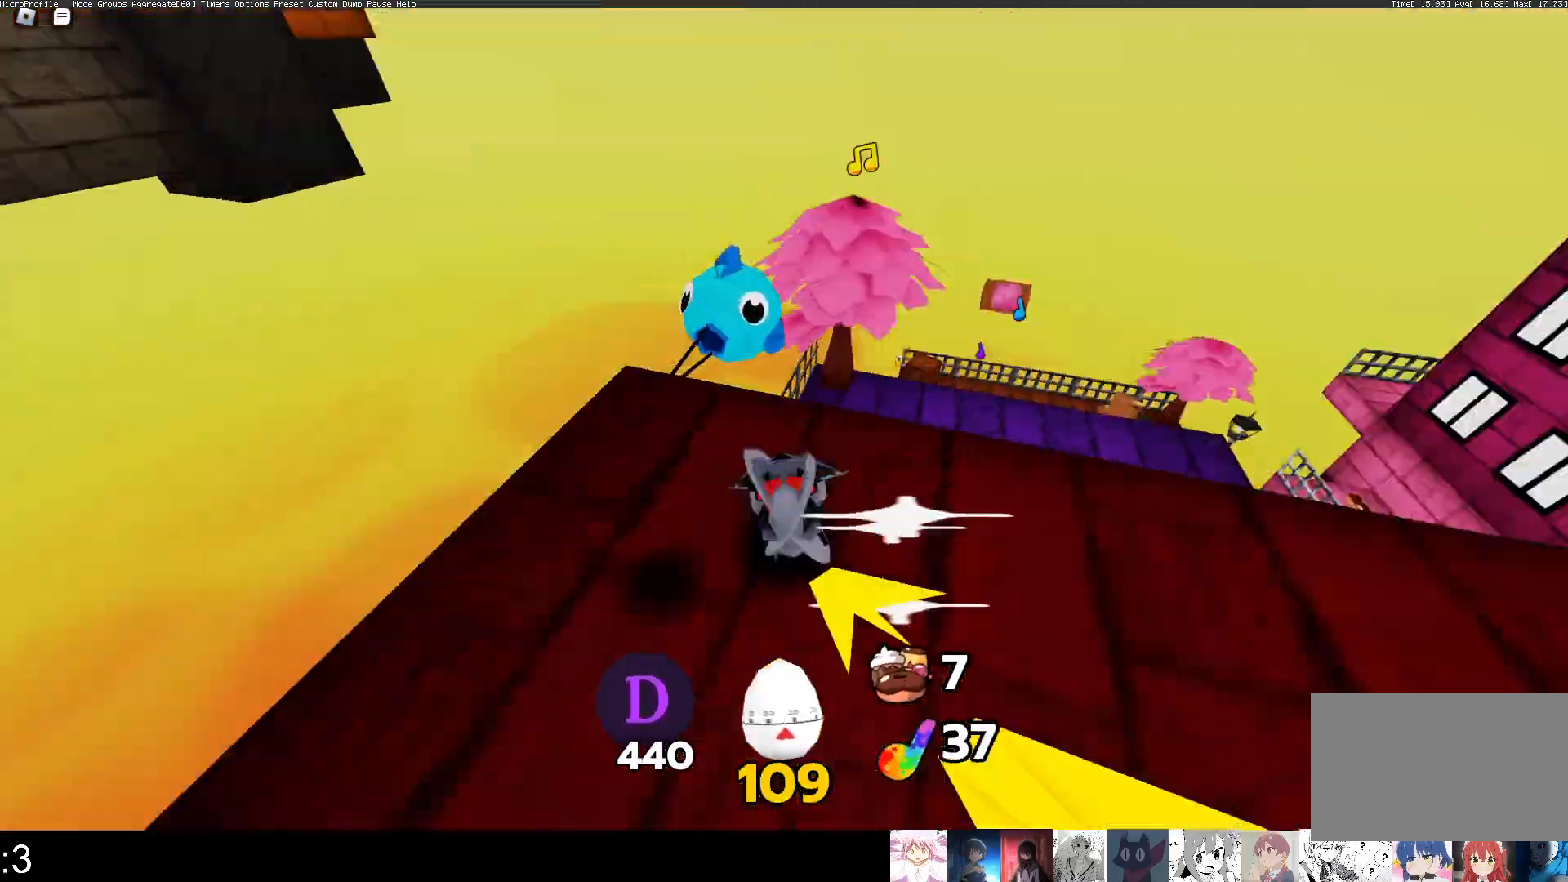
{"keys": ["w"], "mouse": [], "events": [[133, "space", "down"], [200, "q", "up"], [267, "e", "down"], [267, "space", "up"], [433, "e", "up"]]}
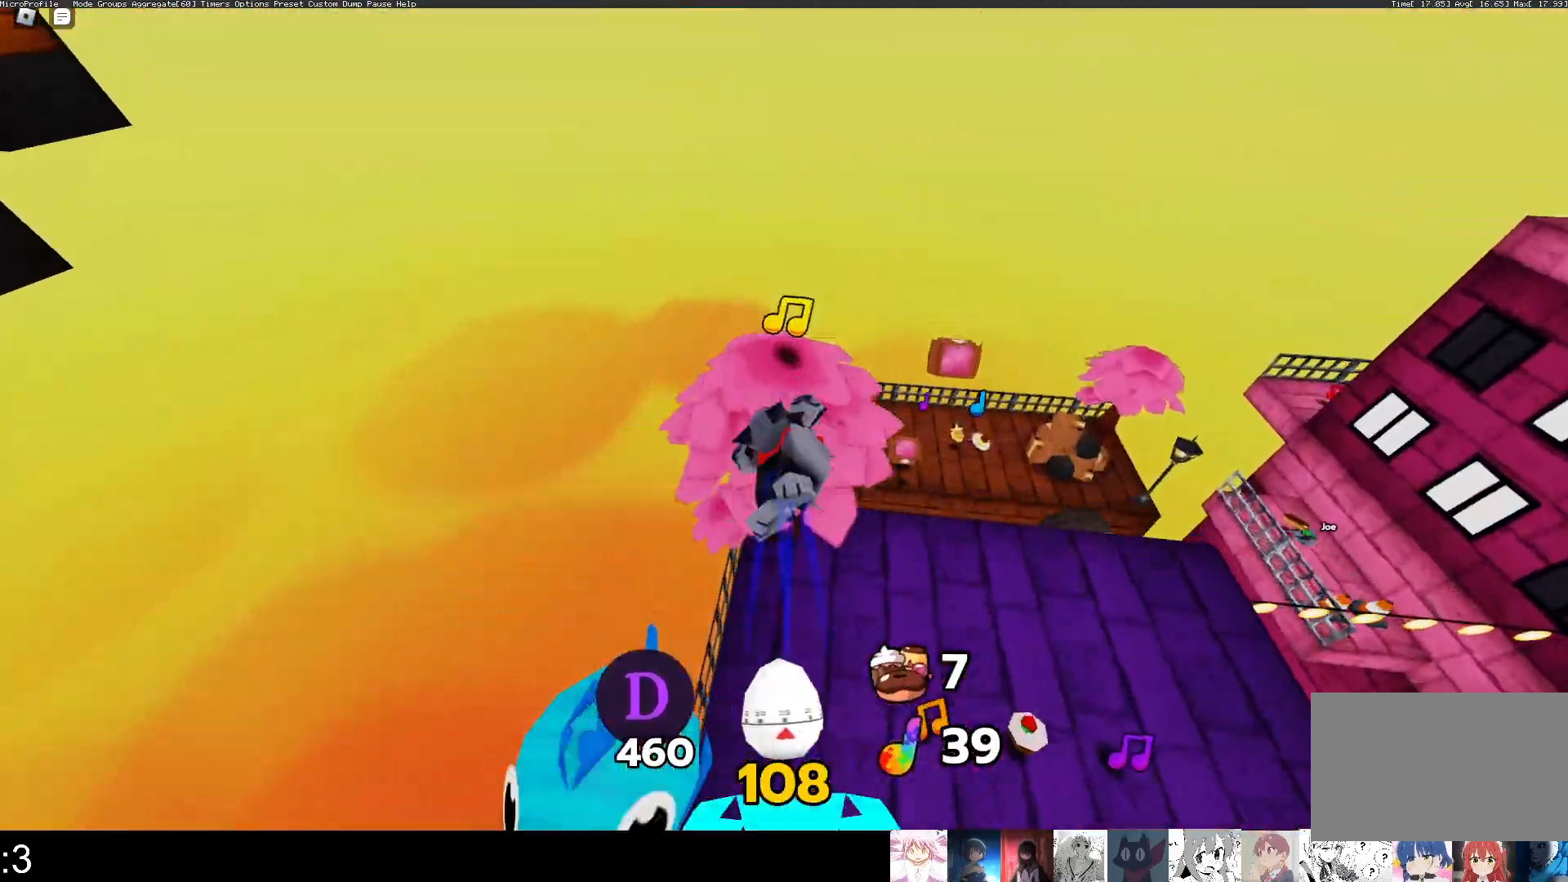
{"keys": ["q", "w"], "mouse": [], "events": [[200, "q", "down"]]}
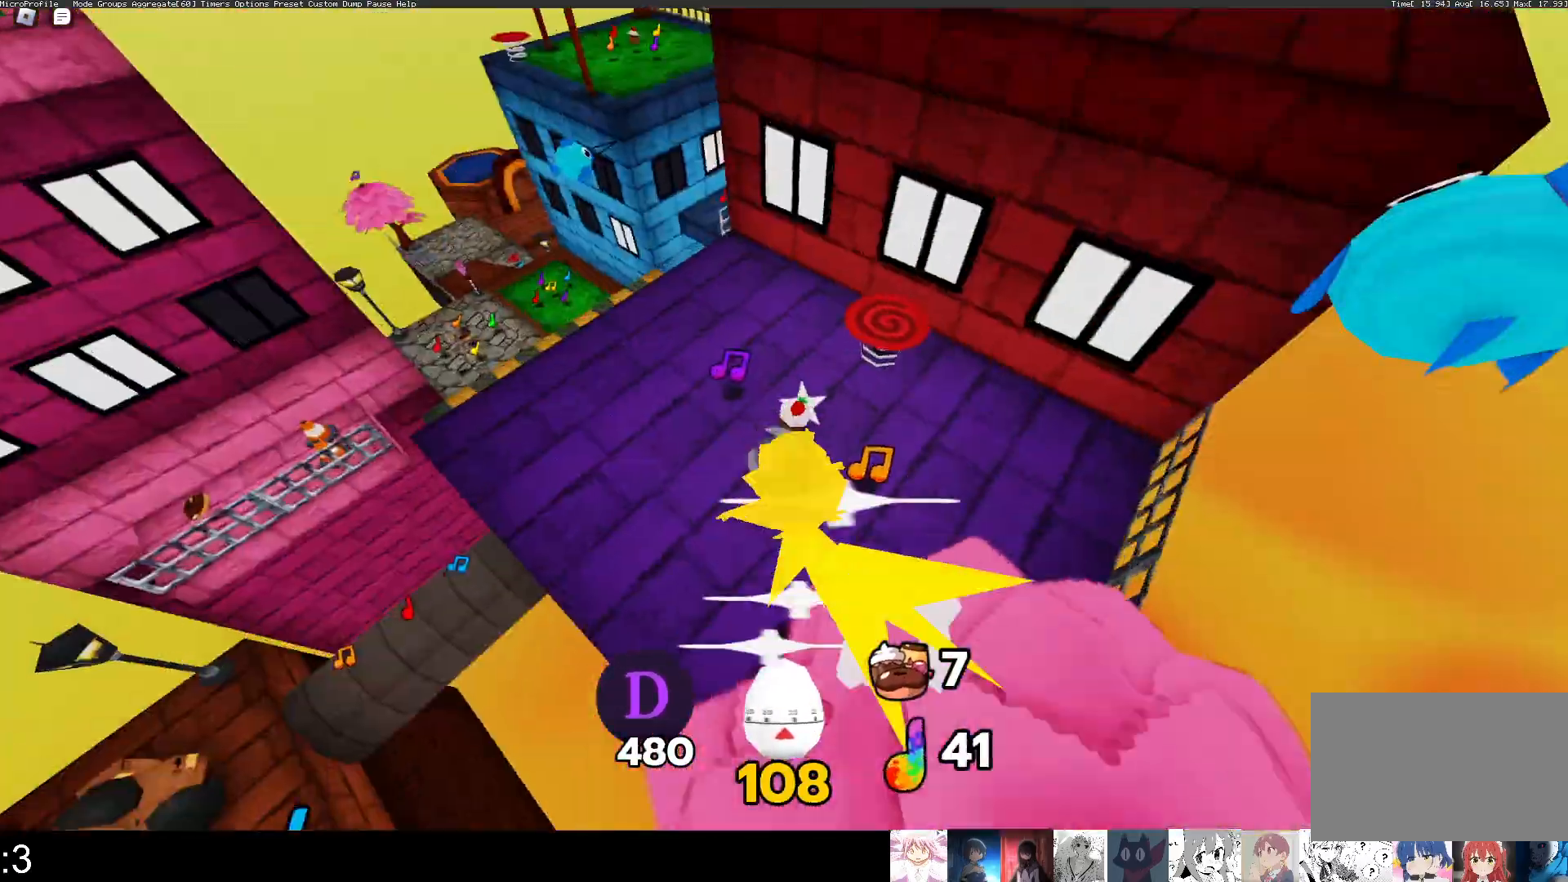
{"keys": ["q", "w"], "mouse": [], "events": []}
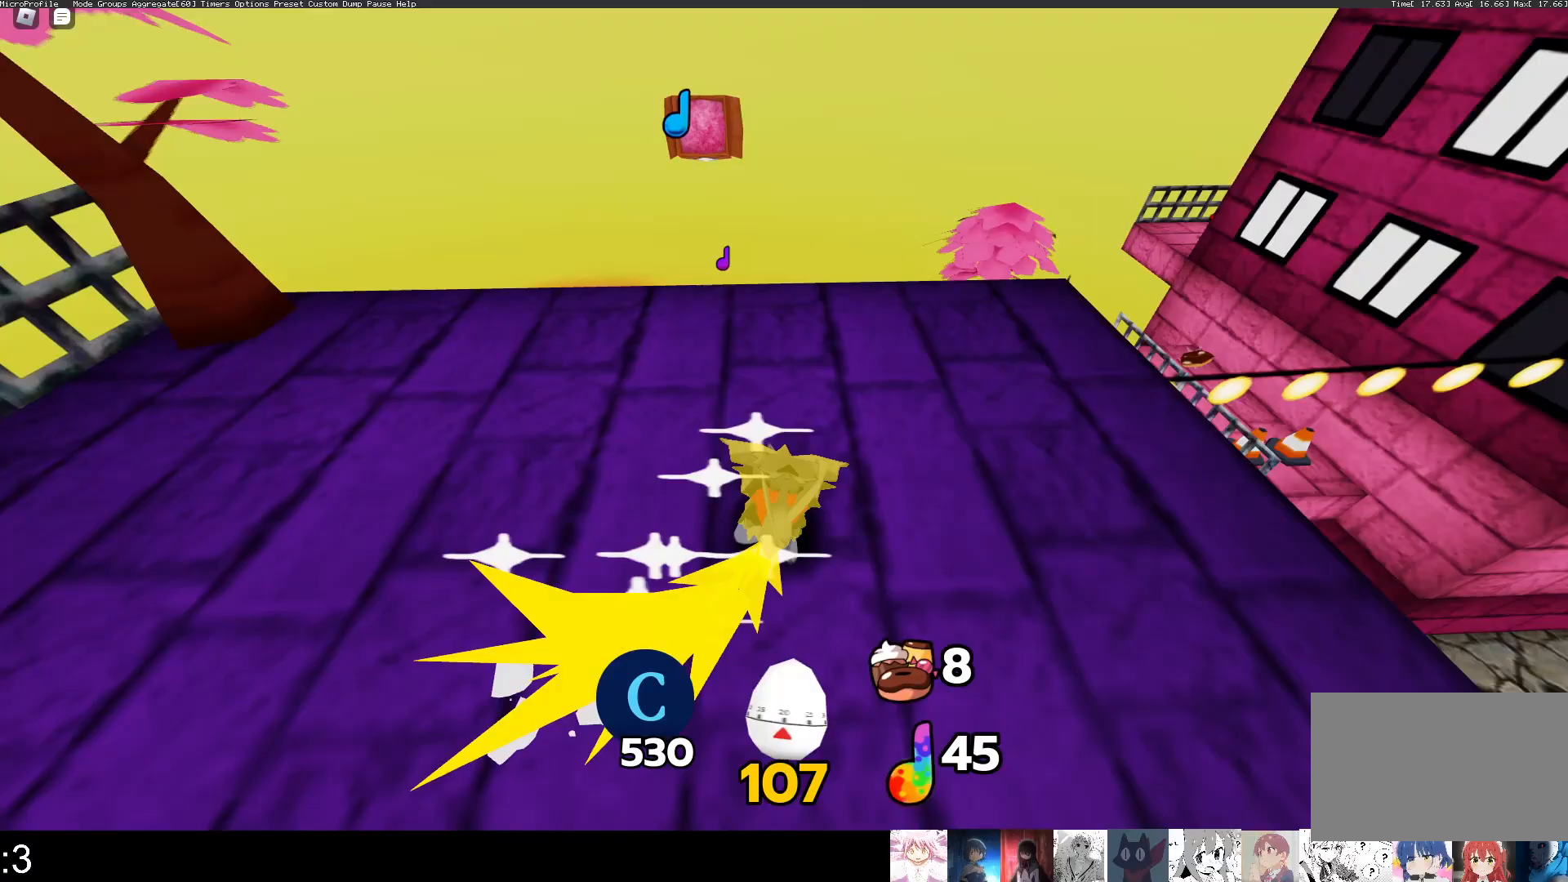
{"keys": ["q", "w"], "mouse": [], "events": []}
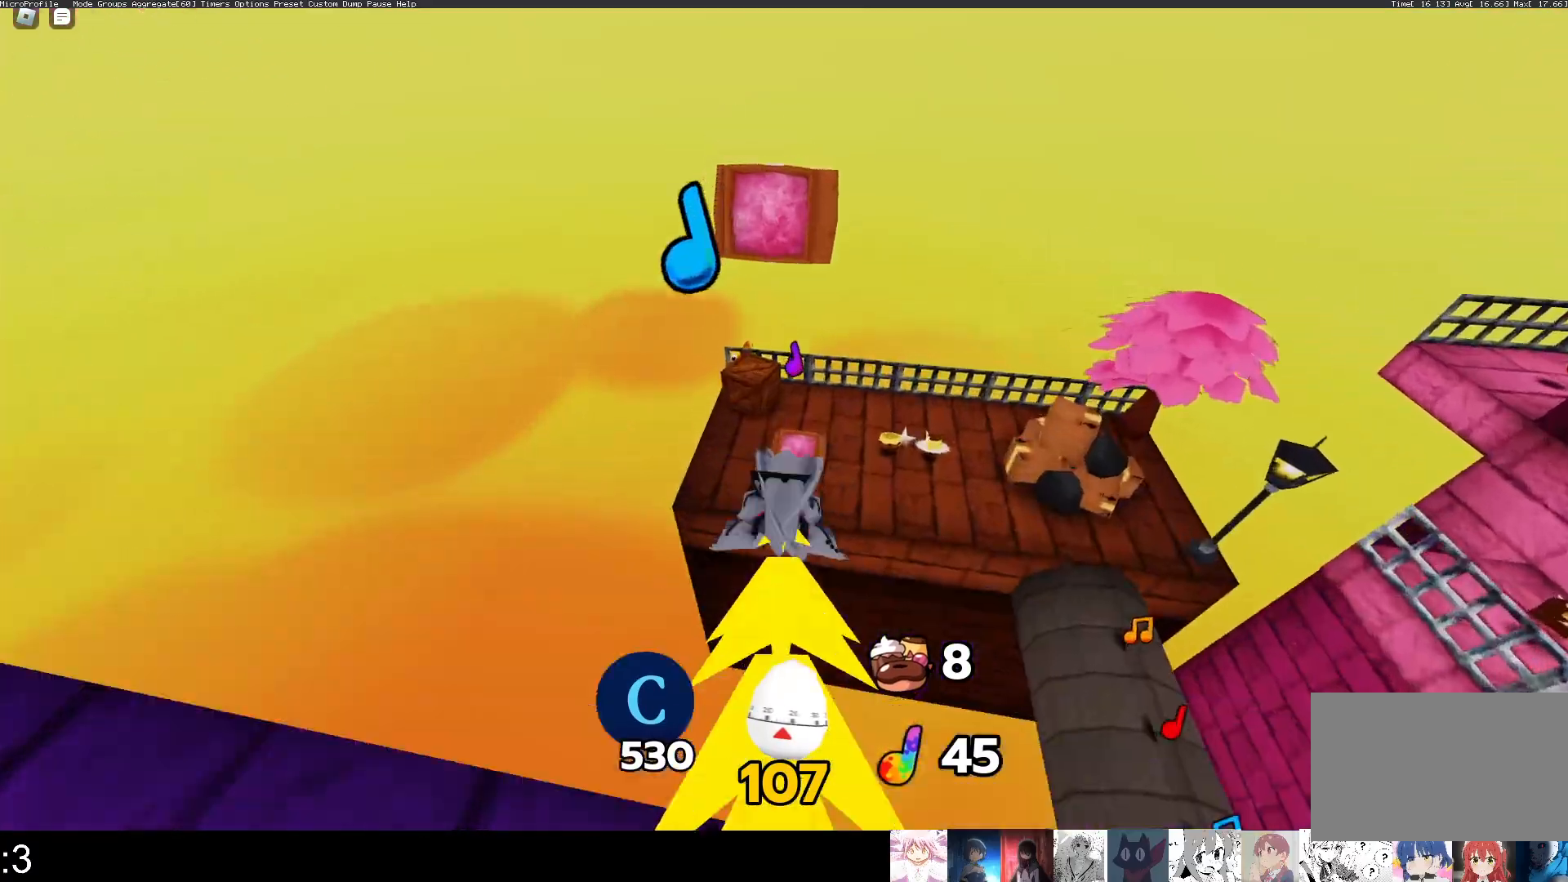
{"keys": ["w"], "mouse": [], "events": [[267, "q", "up"], [333, "e", "down"], [500, "e", "up"]]}
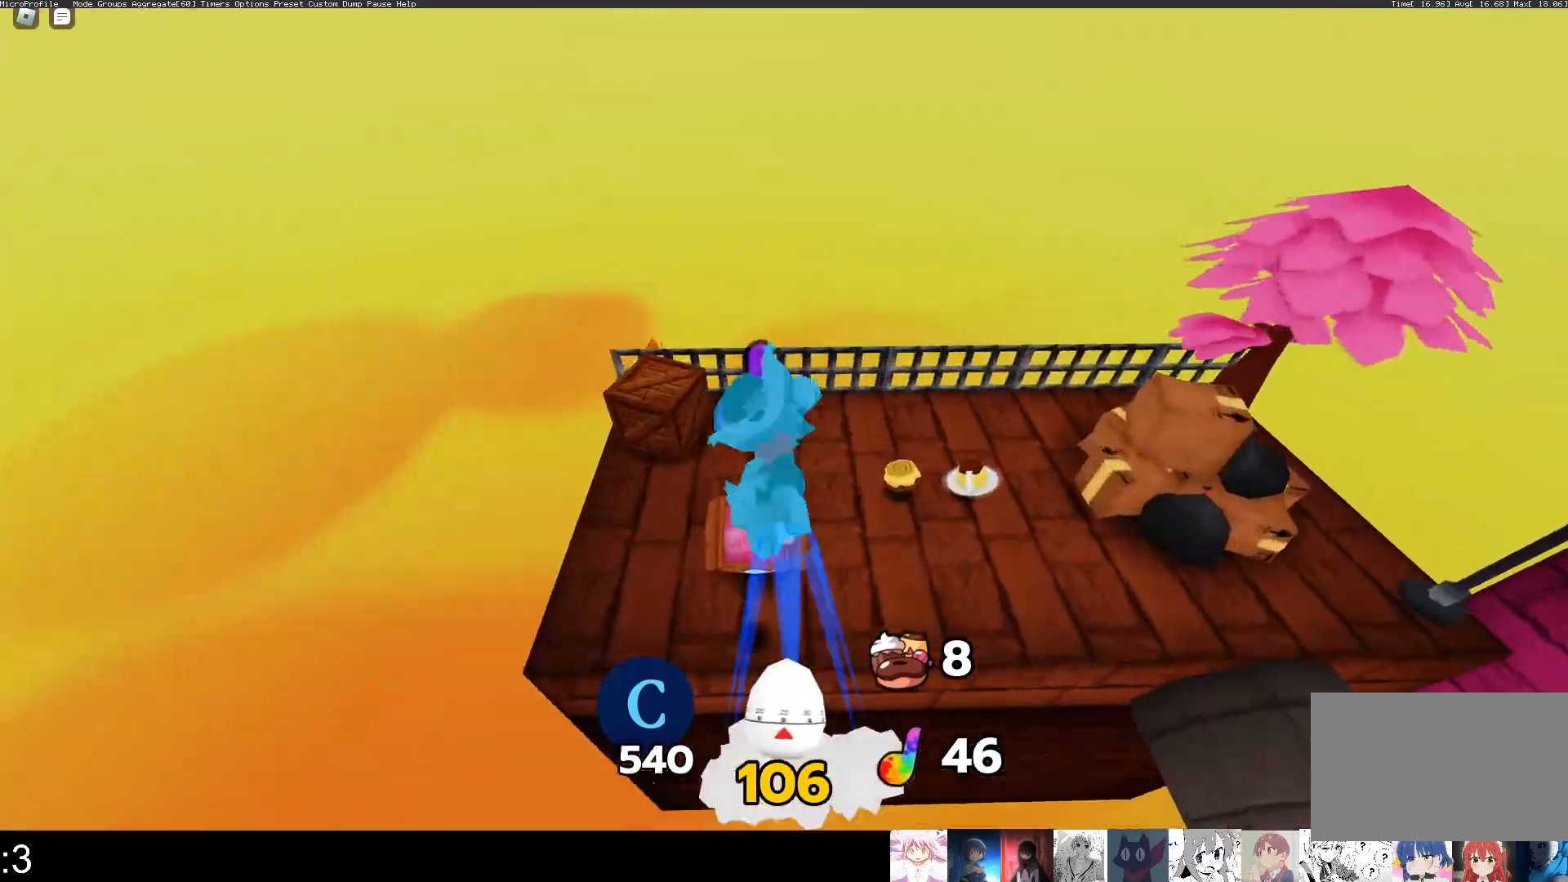
{"keys": ["q", "w"], "mouse": [], "events": [[133, "q", "down"]]}
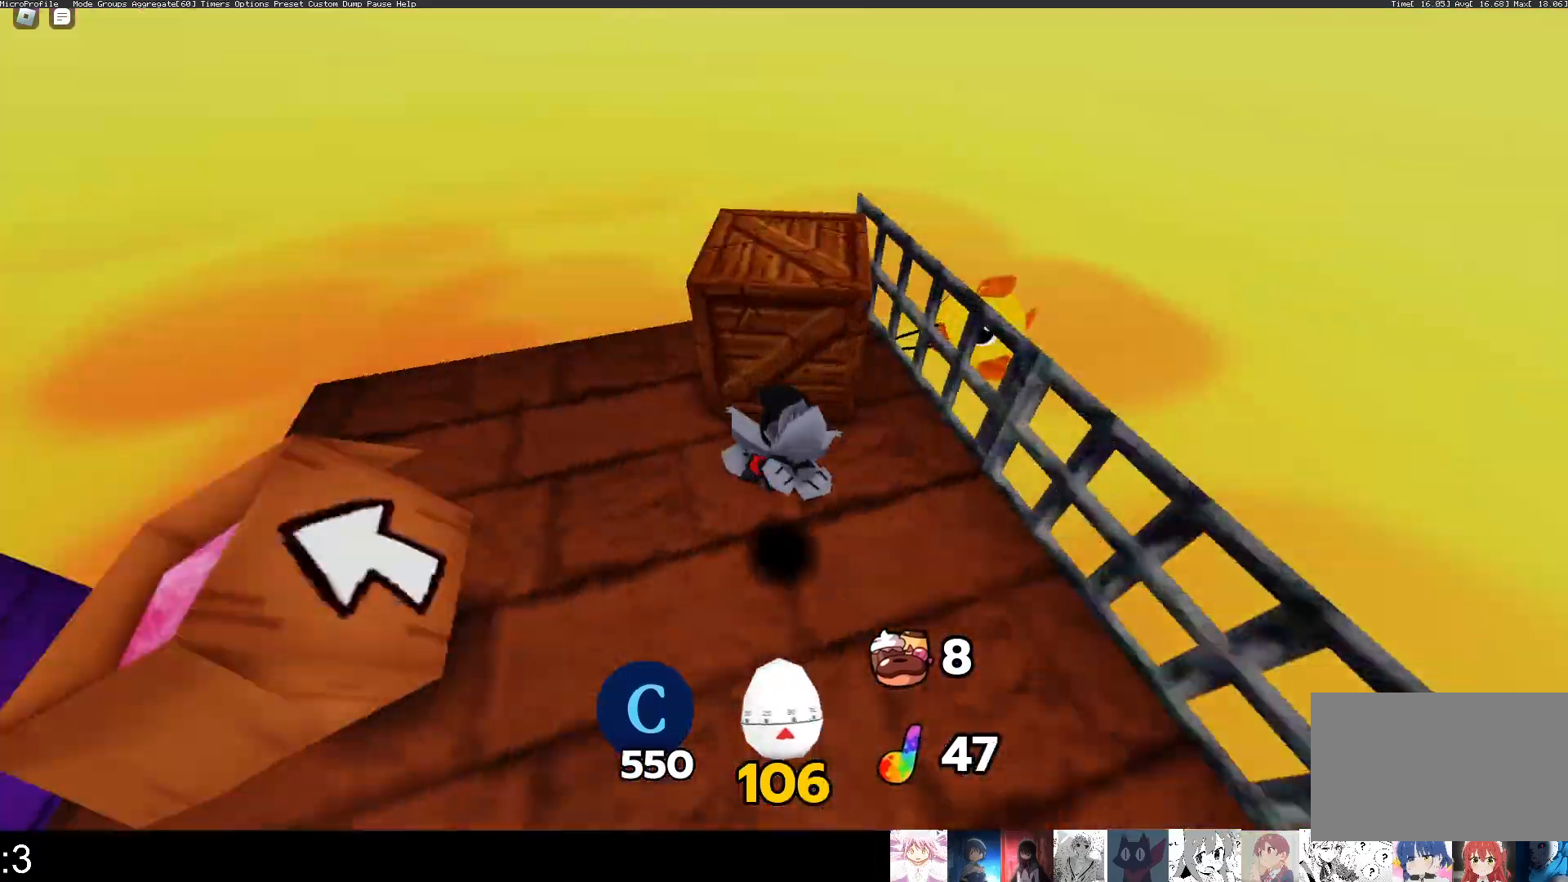
{"keys": ["q", "w"], "mouse": [], "events": [[200, "q", "up"], [300, "q", "down"]]}
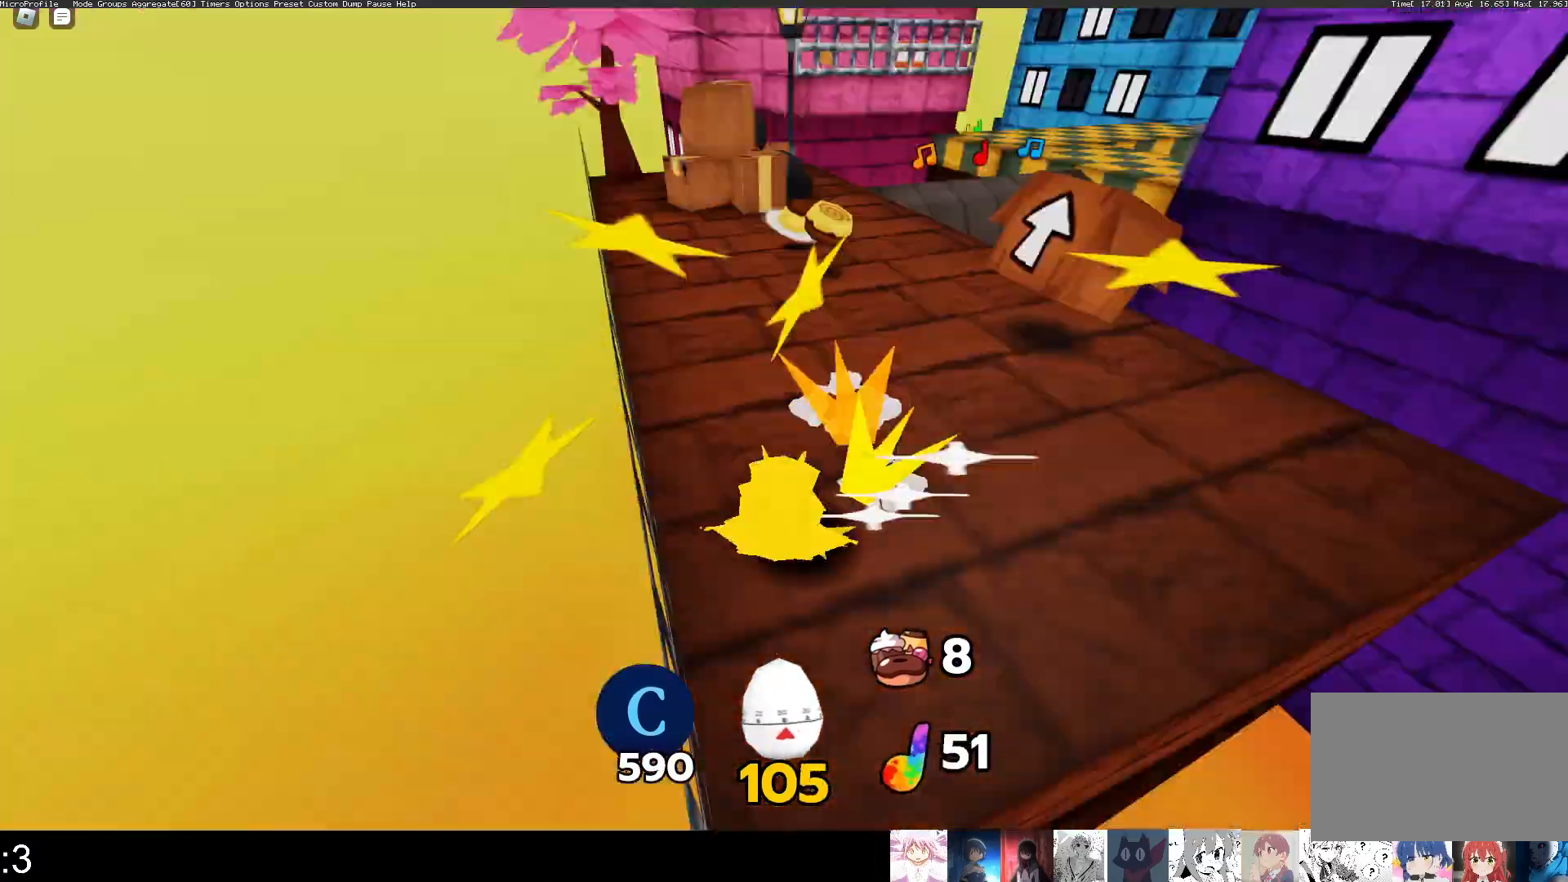
{"keys": ["q", "w"], "mouse": [], "events": []}
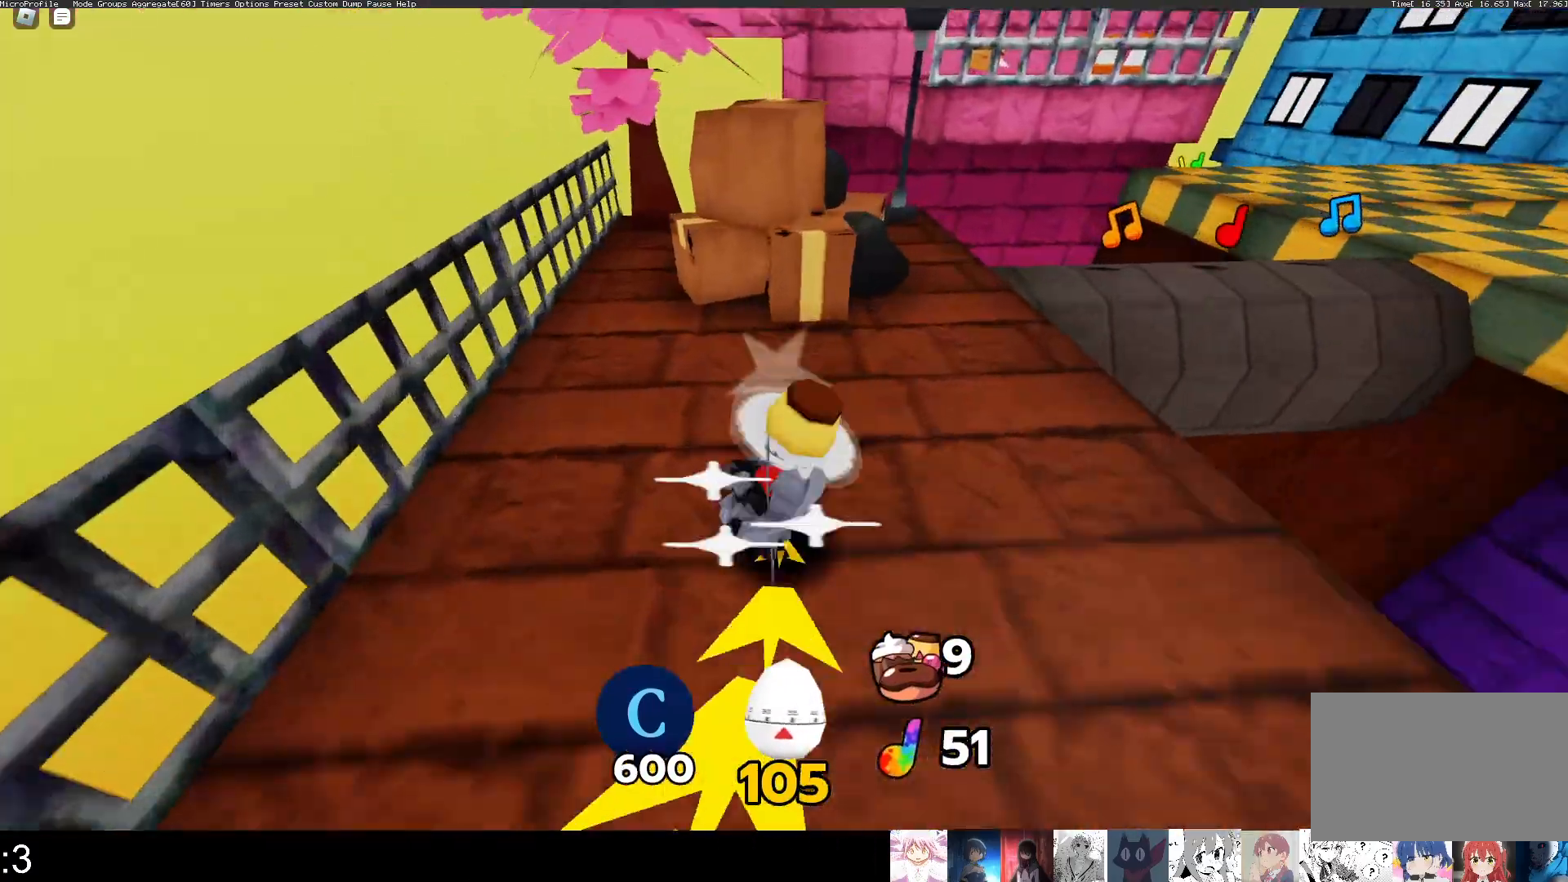
{"keys": ["q", "w"], "mouse": [], "events": []}
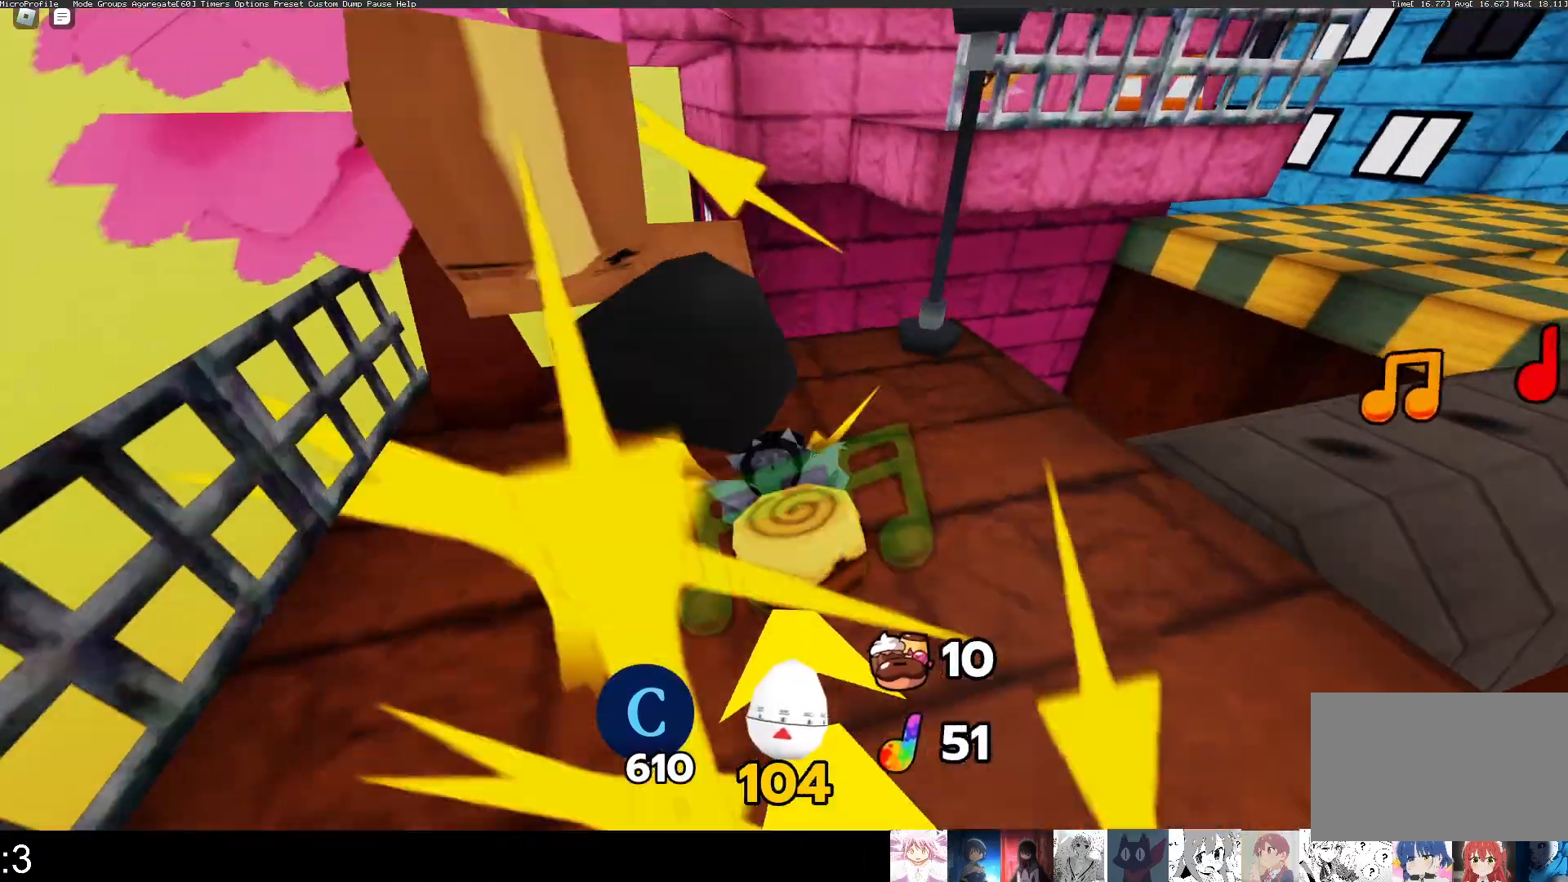
{"keys": ["q", "w"], "mouse": [], "events": [[200, "space", "down"], [367, "space", "up"]]}
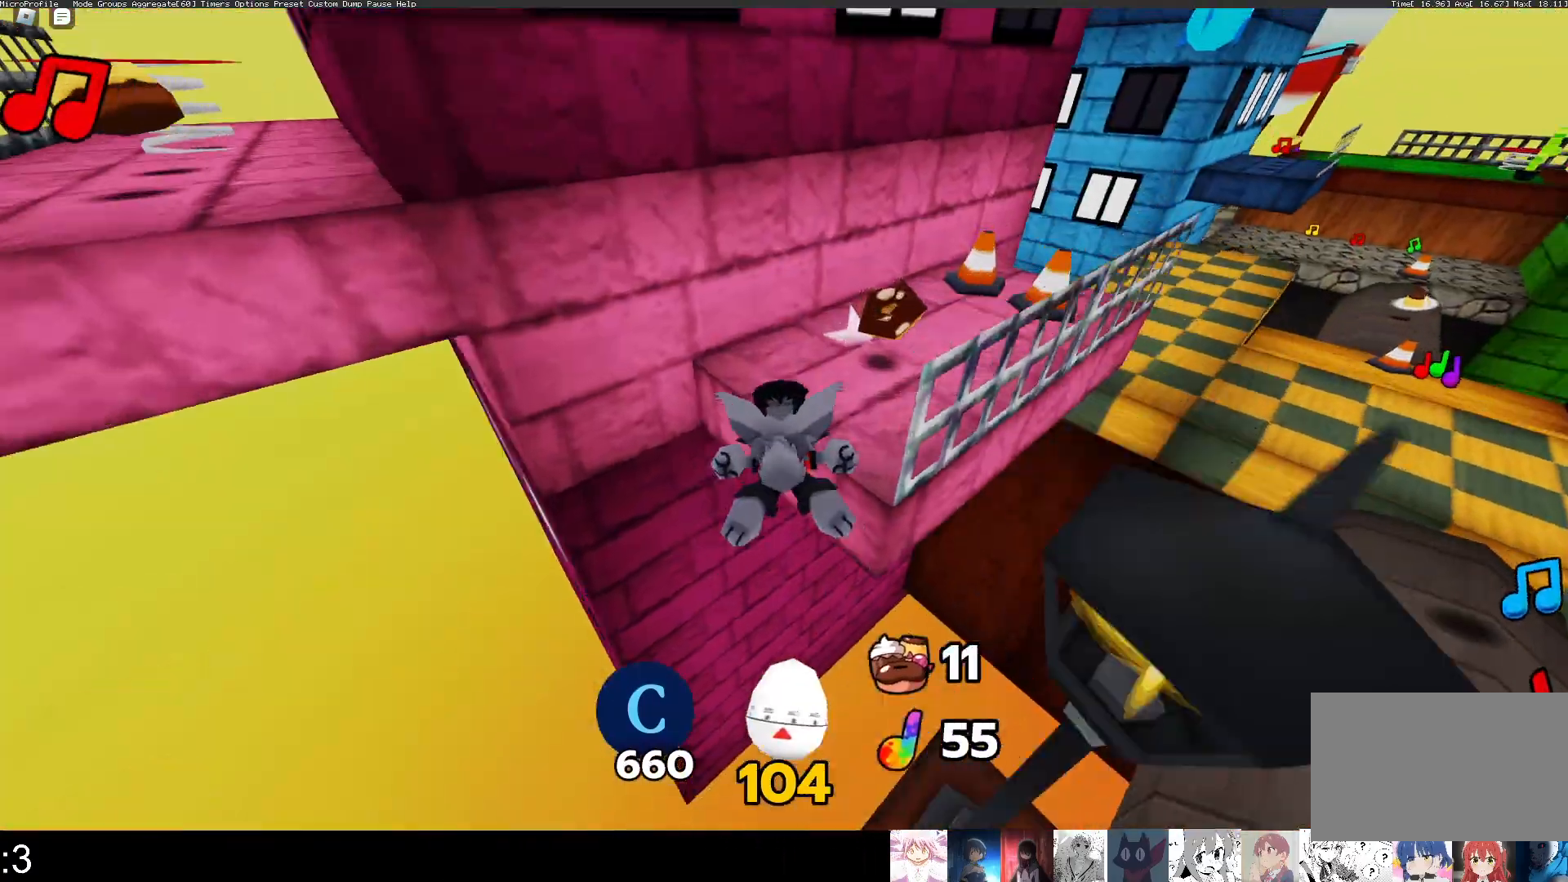
{"keys": ["q", "w"], "mouse": [], "events": []}
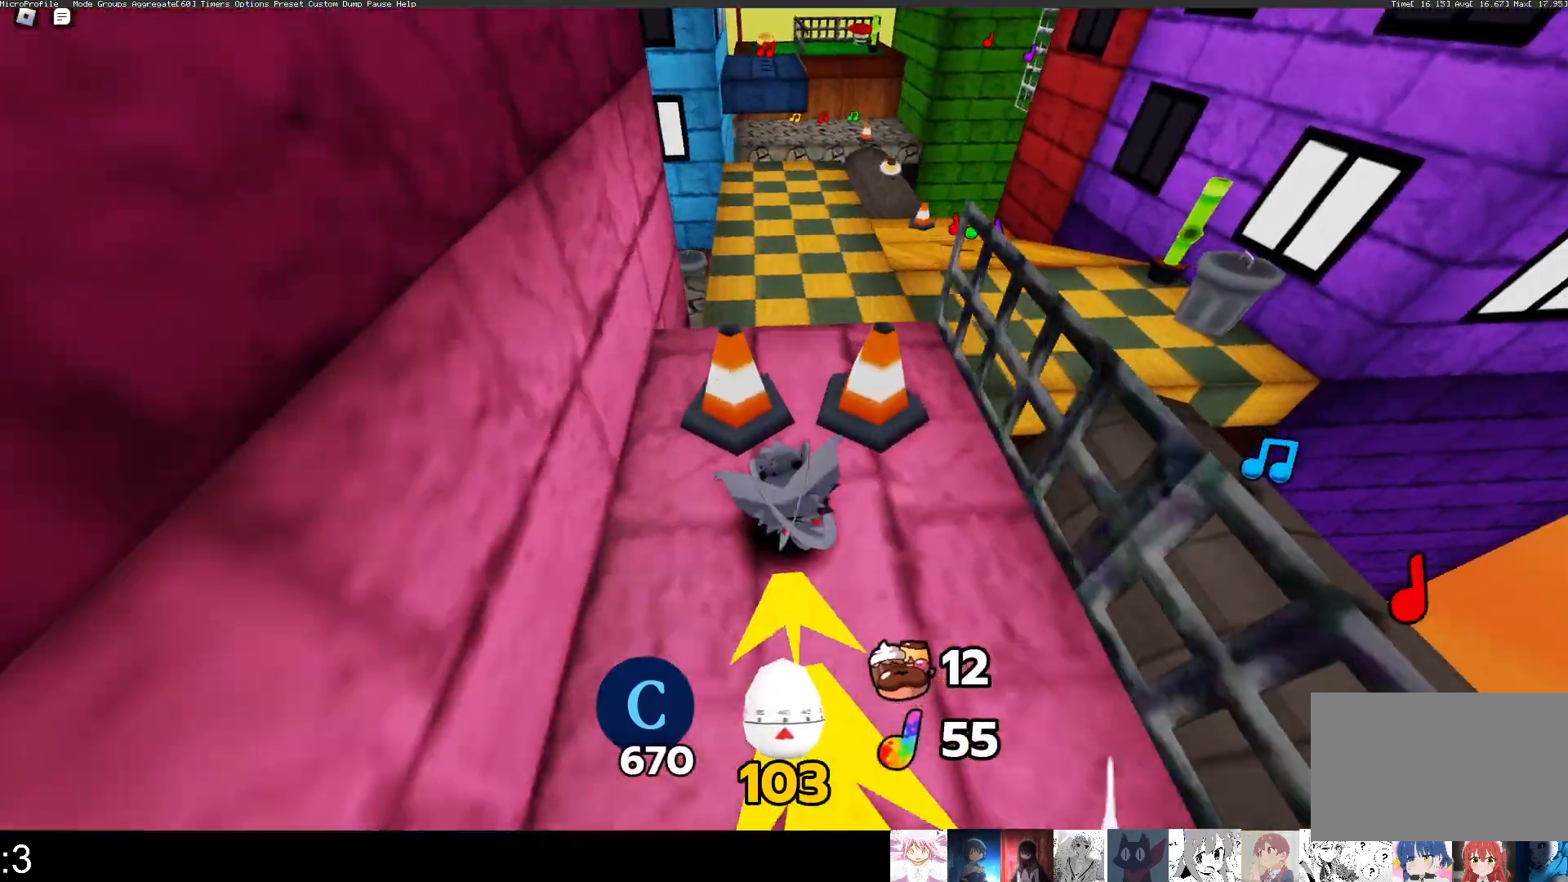
{"keys": ["w"], "mouse": [], "events": [[133, "space", "down"], [300, "q", "up"], [300, "space", "up"], [367, "e", "down"], [500, "e", "up"]]}
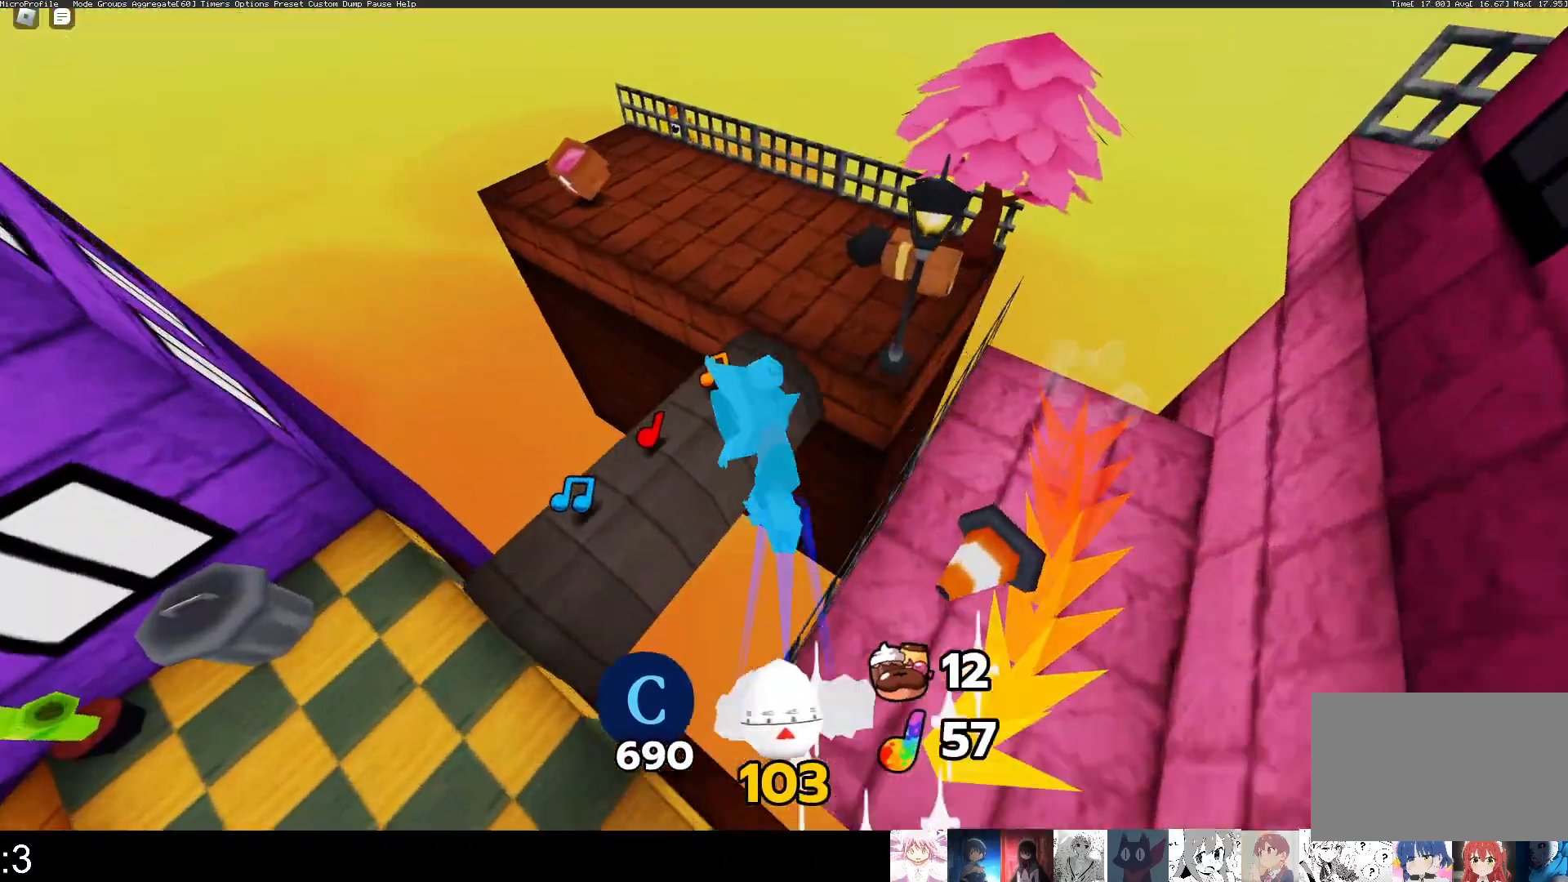
{"keys": ["q", "w"], "mouse": [], "events": [[100, "q", "down"]]}
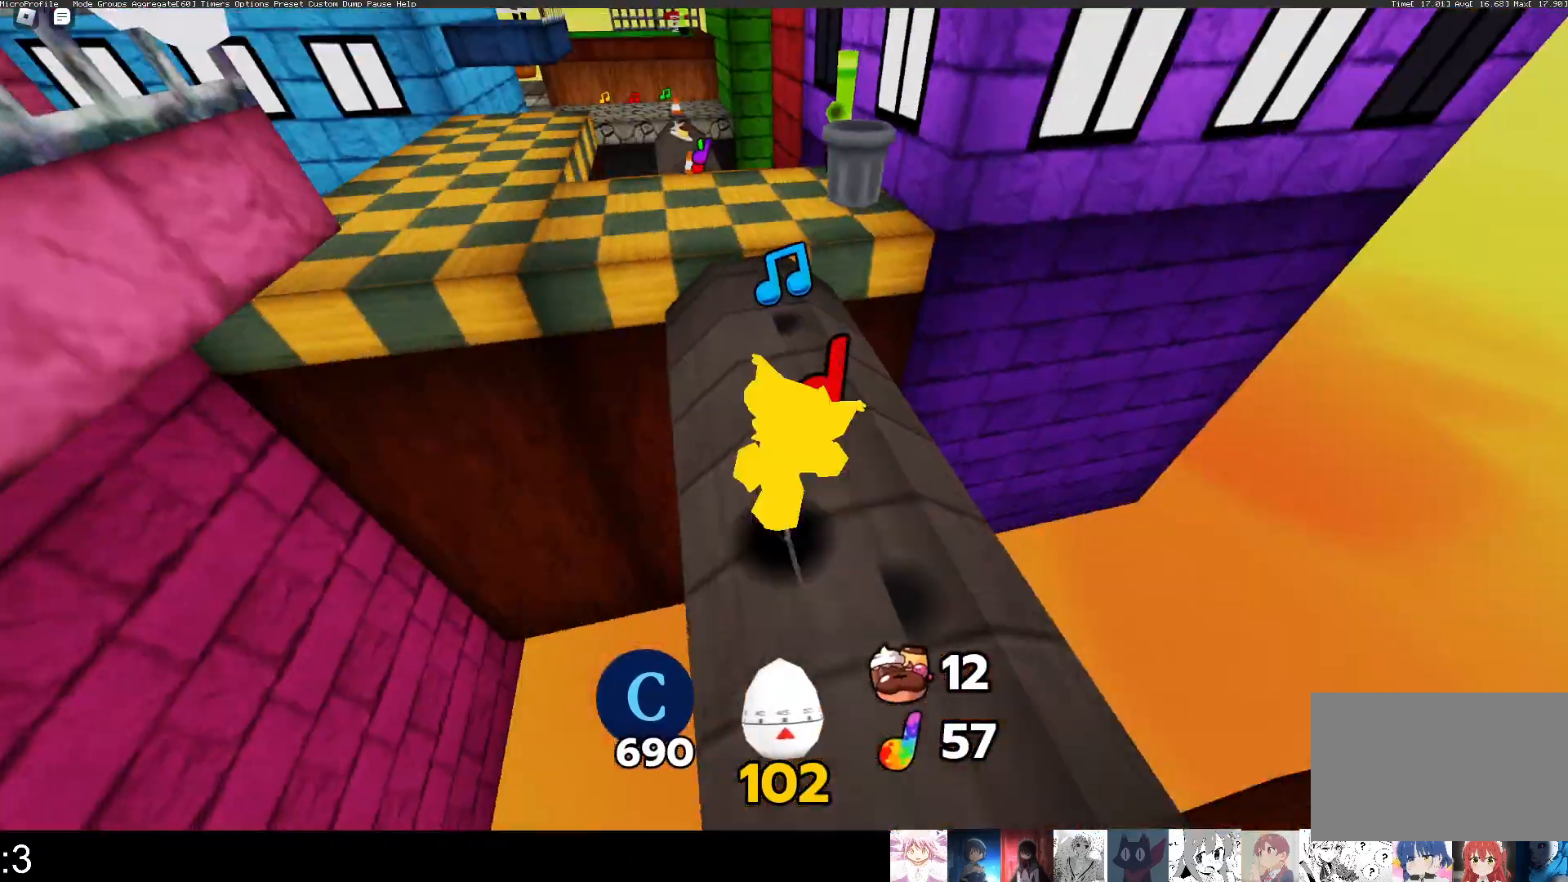
{"keys": ["q", "w"], "mouse": [], "events": []}
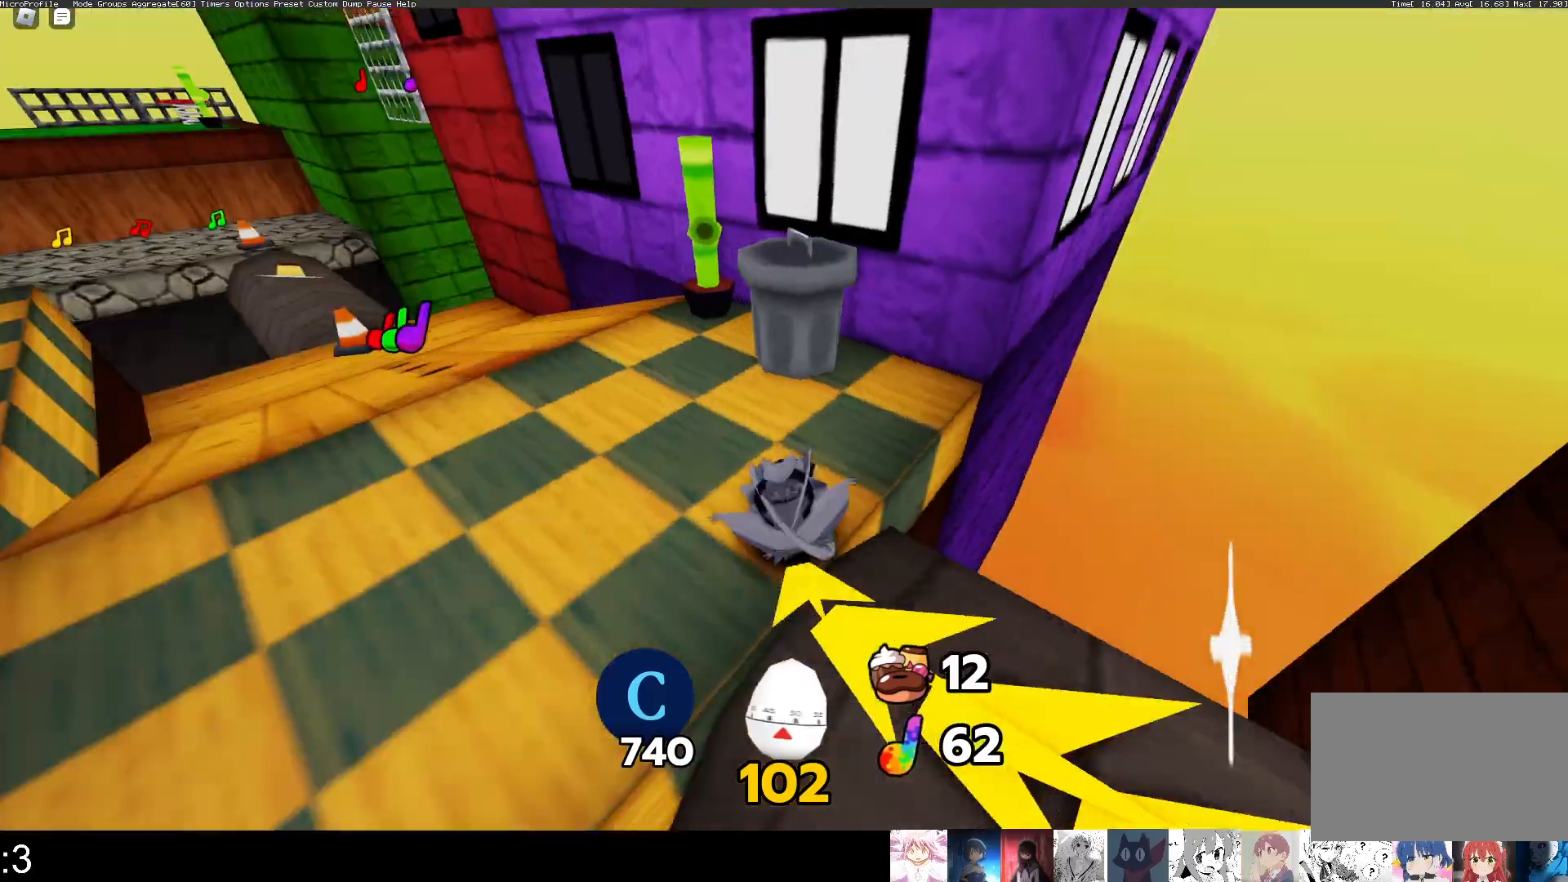
{"keys": ["q", "w"], "mouse": [], "events": [[233, "q", "up"], [333, "q", "down"]]}
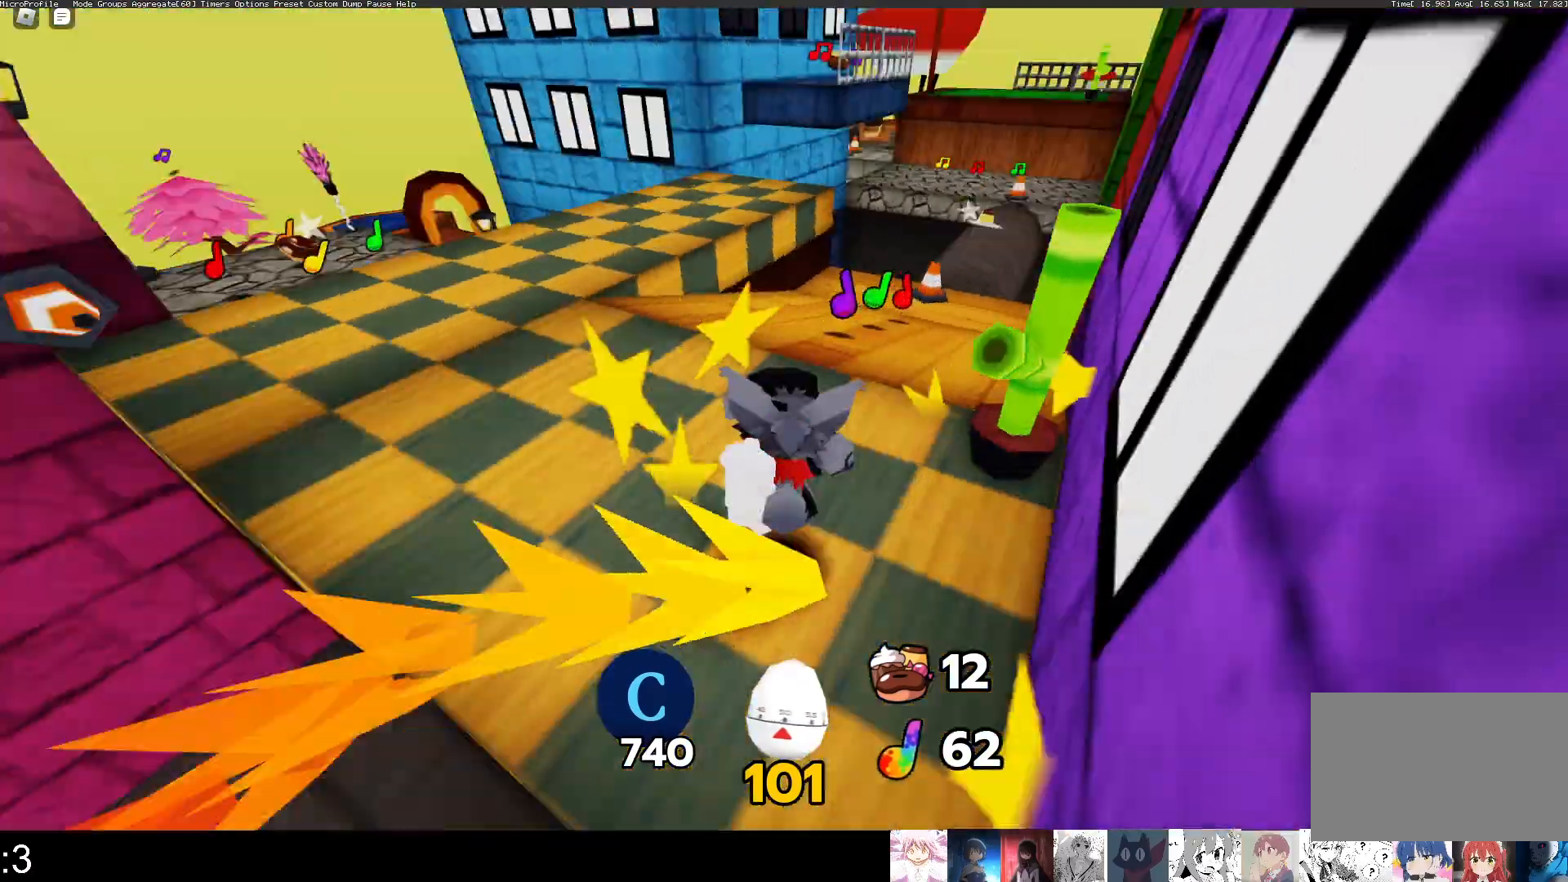
{"keys": ["q", "w"], "mouse": [], "events": [[133, "q", "up"], [233, "q", "down"]]}
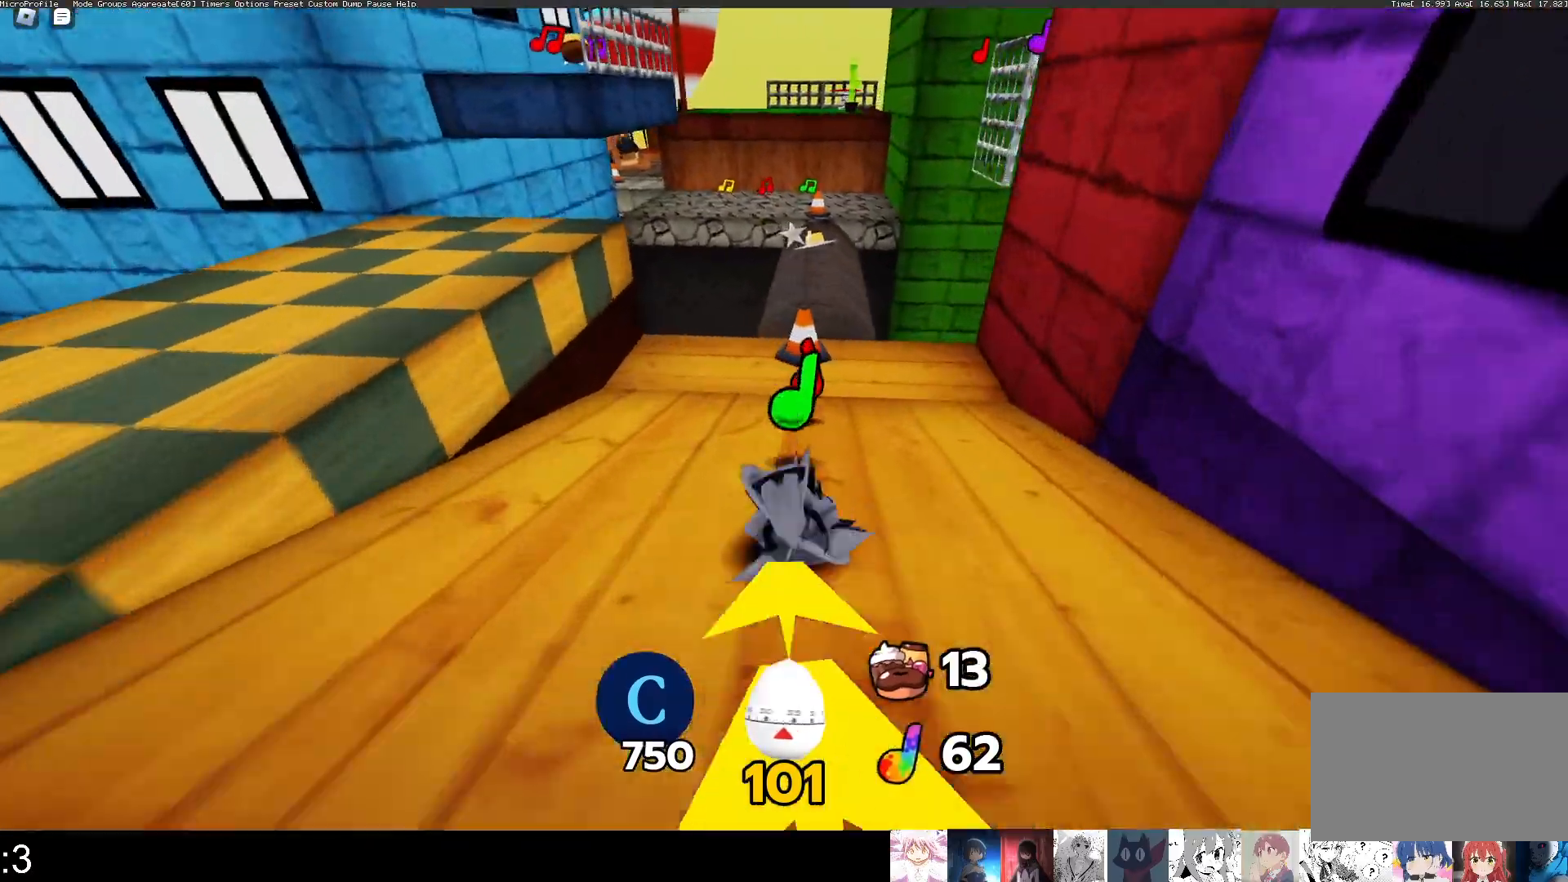
{"keys": ["q", "w"], "mouse": [], "events": []}
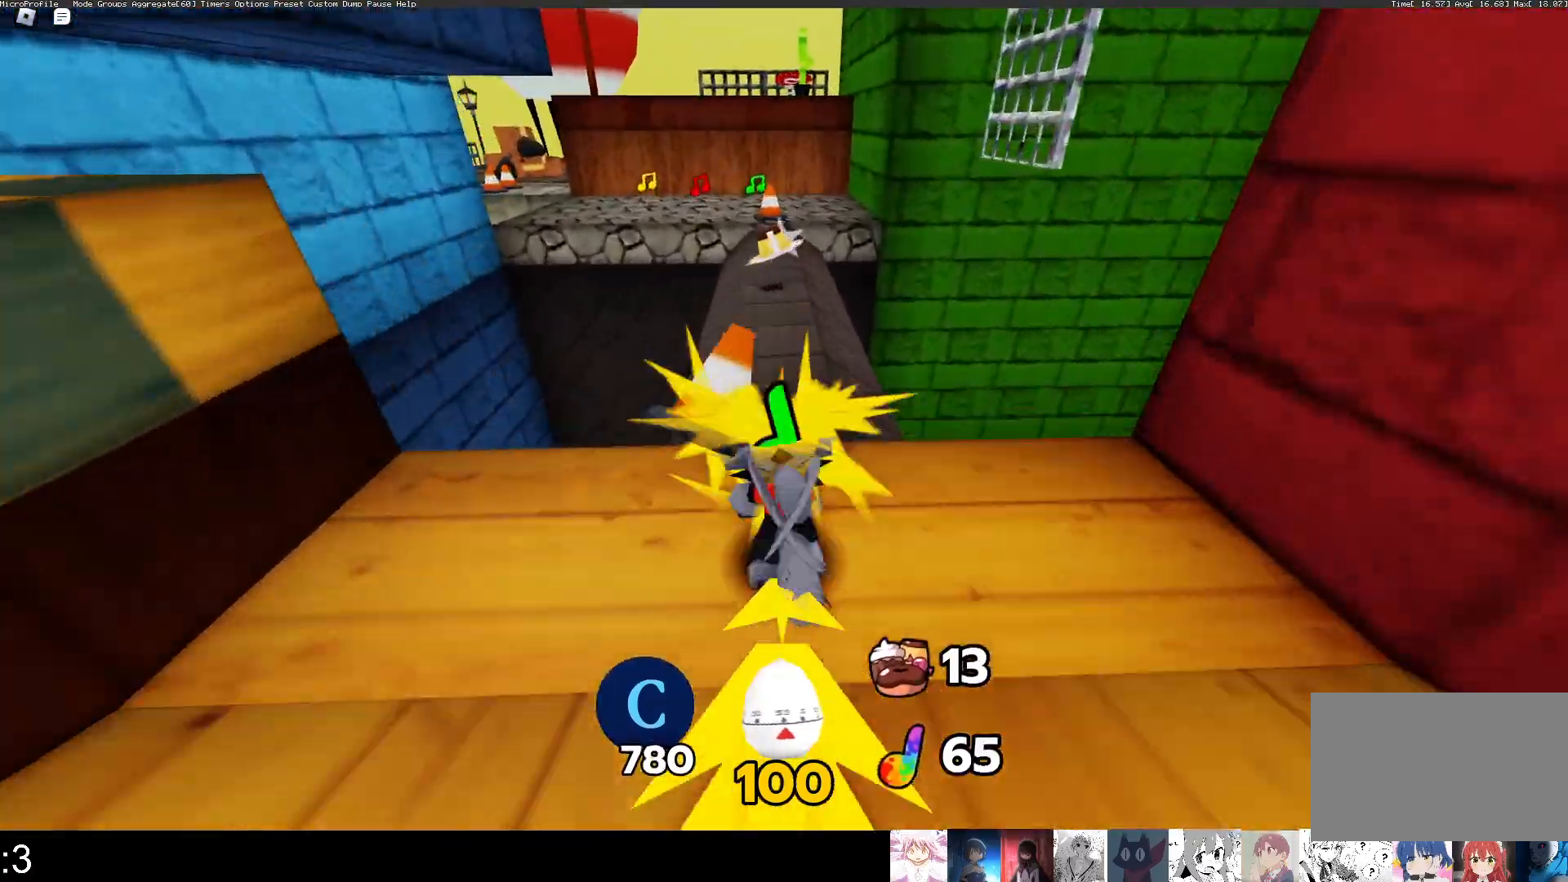
{"keys": ["q", "w"], "mouse": [], "events": []}
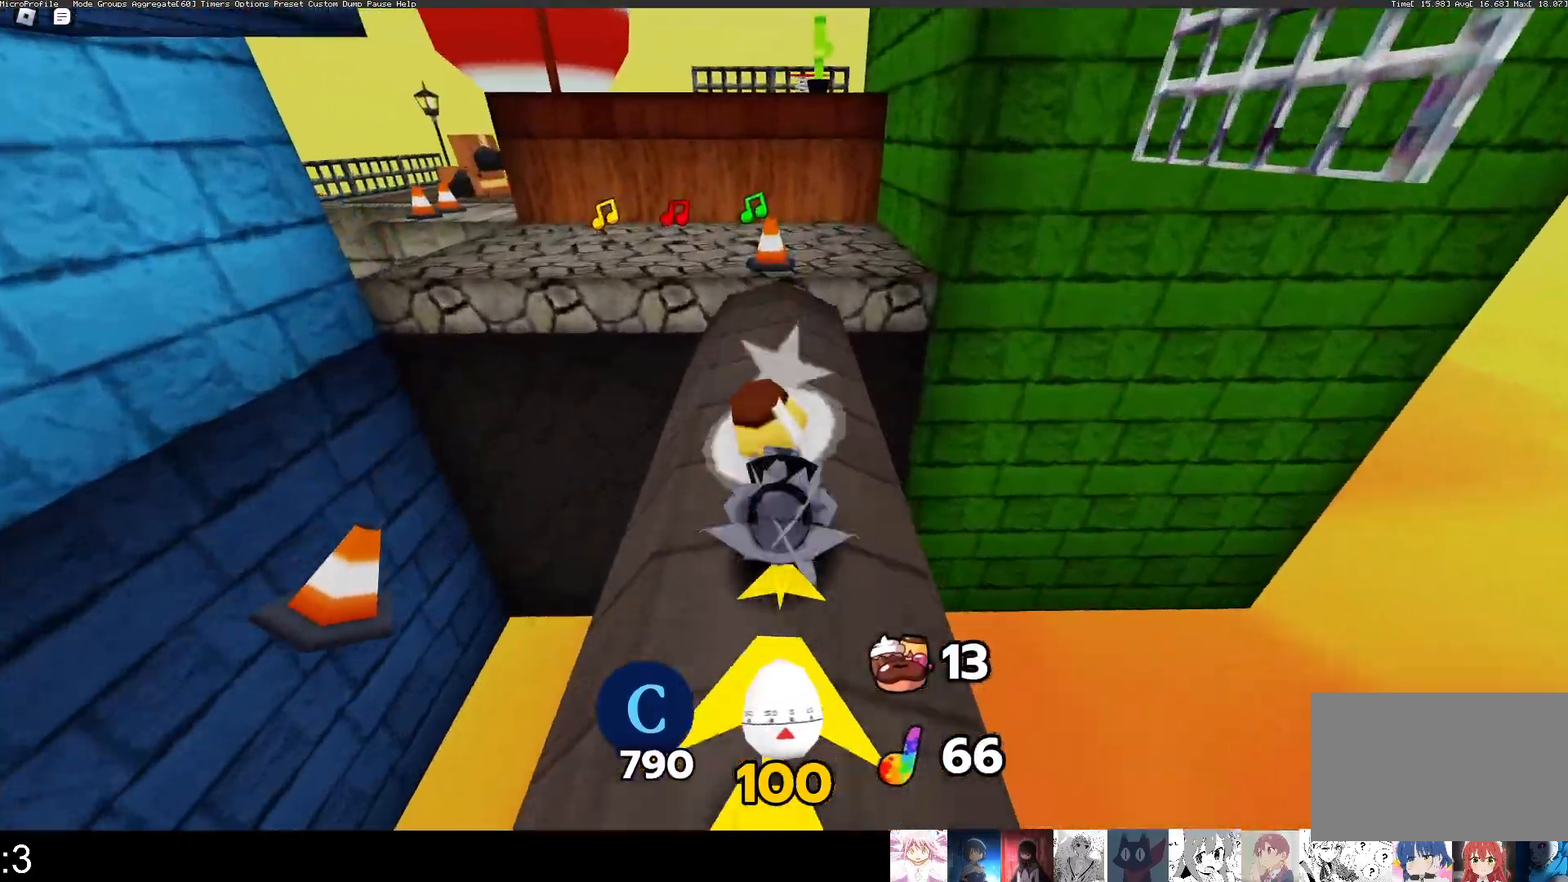
{"keys": ["q", "w"], "mouse": [], "events": []}
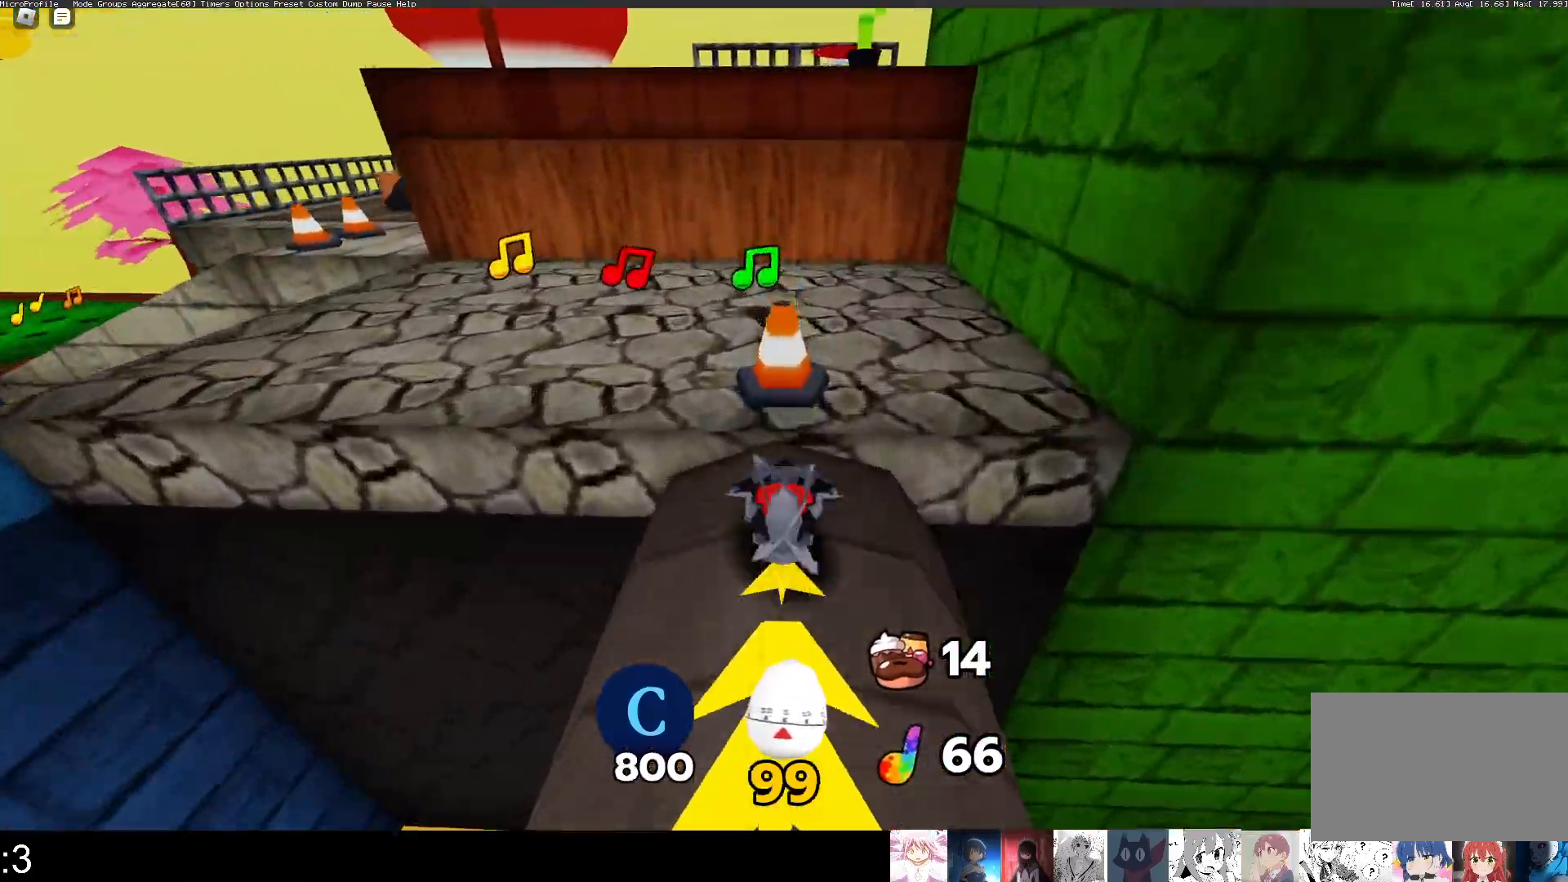
{"keys": ["q", "w"], "mouse": [], "events": []}
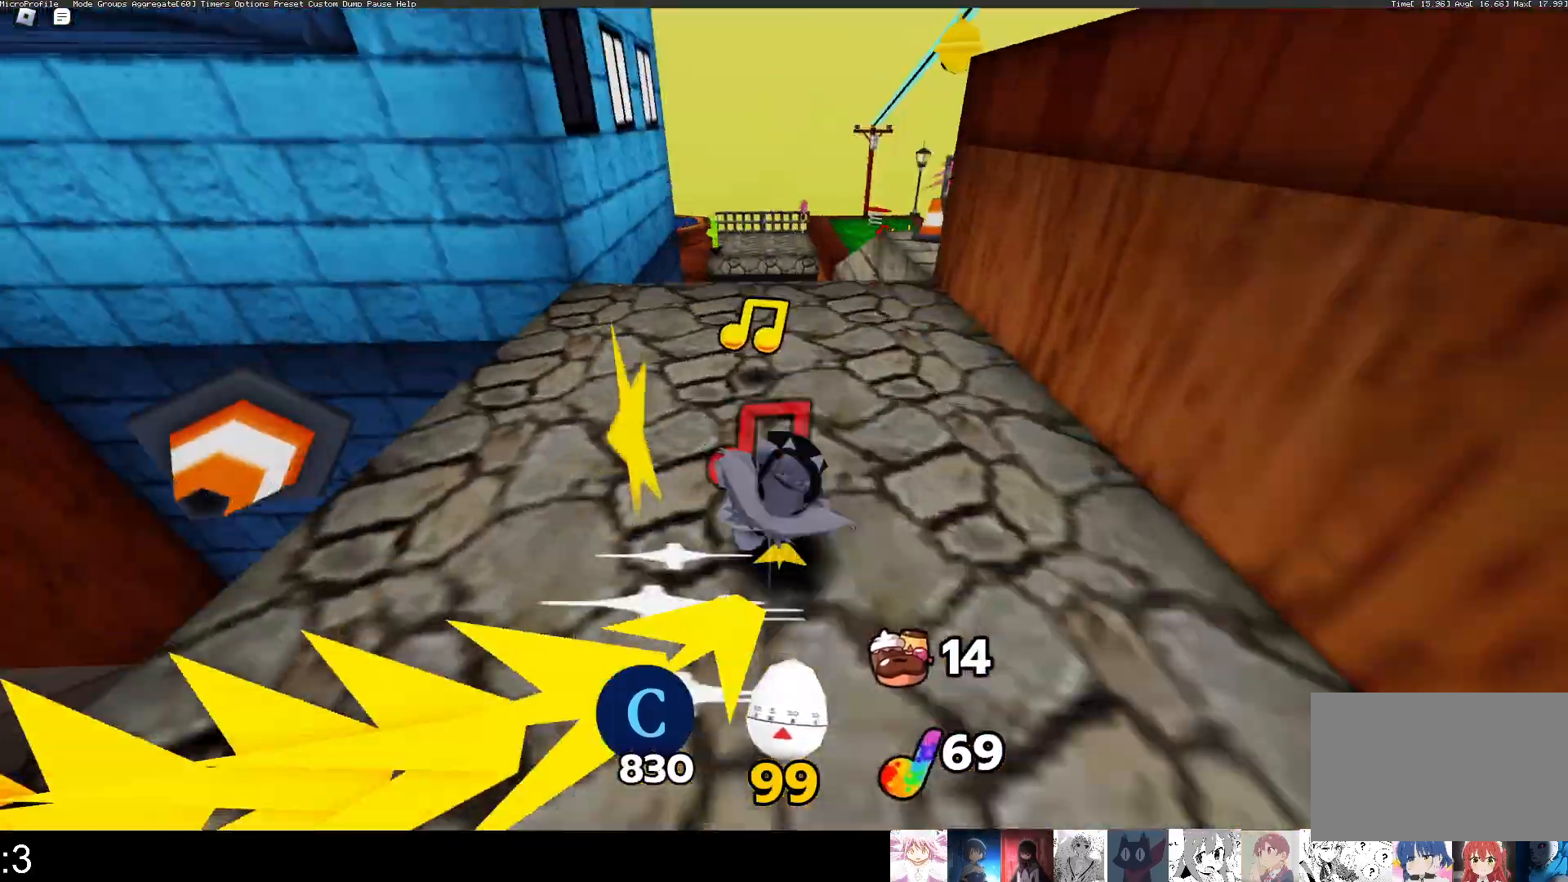
{"keys": ["q", "w"], "mouse": [], "events": []}
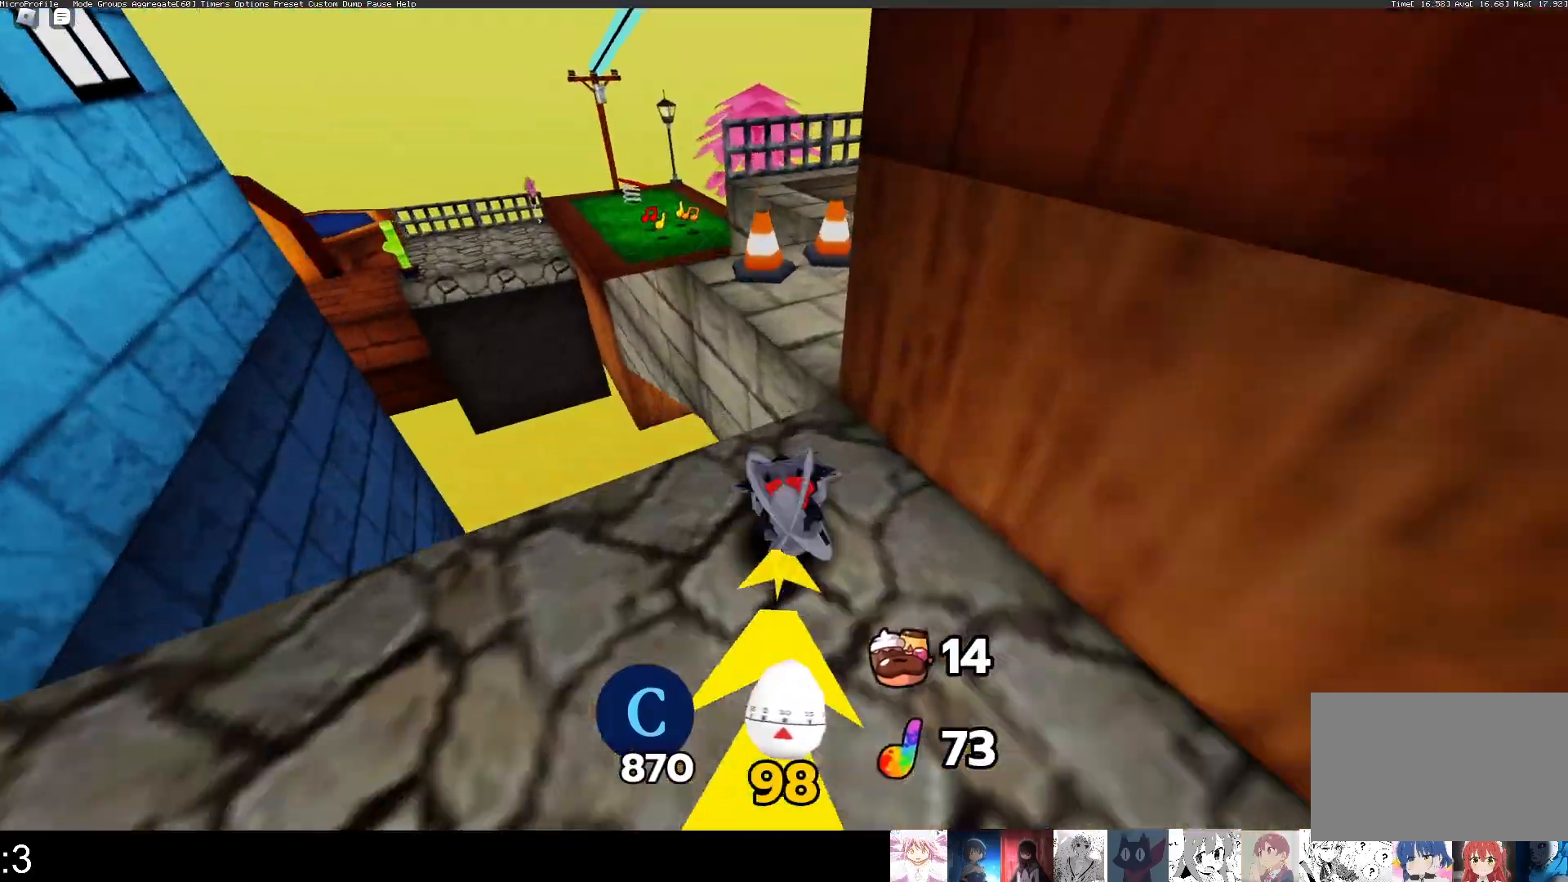
{"keys": ["q", "w"], "mouse": [], "events": []}
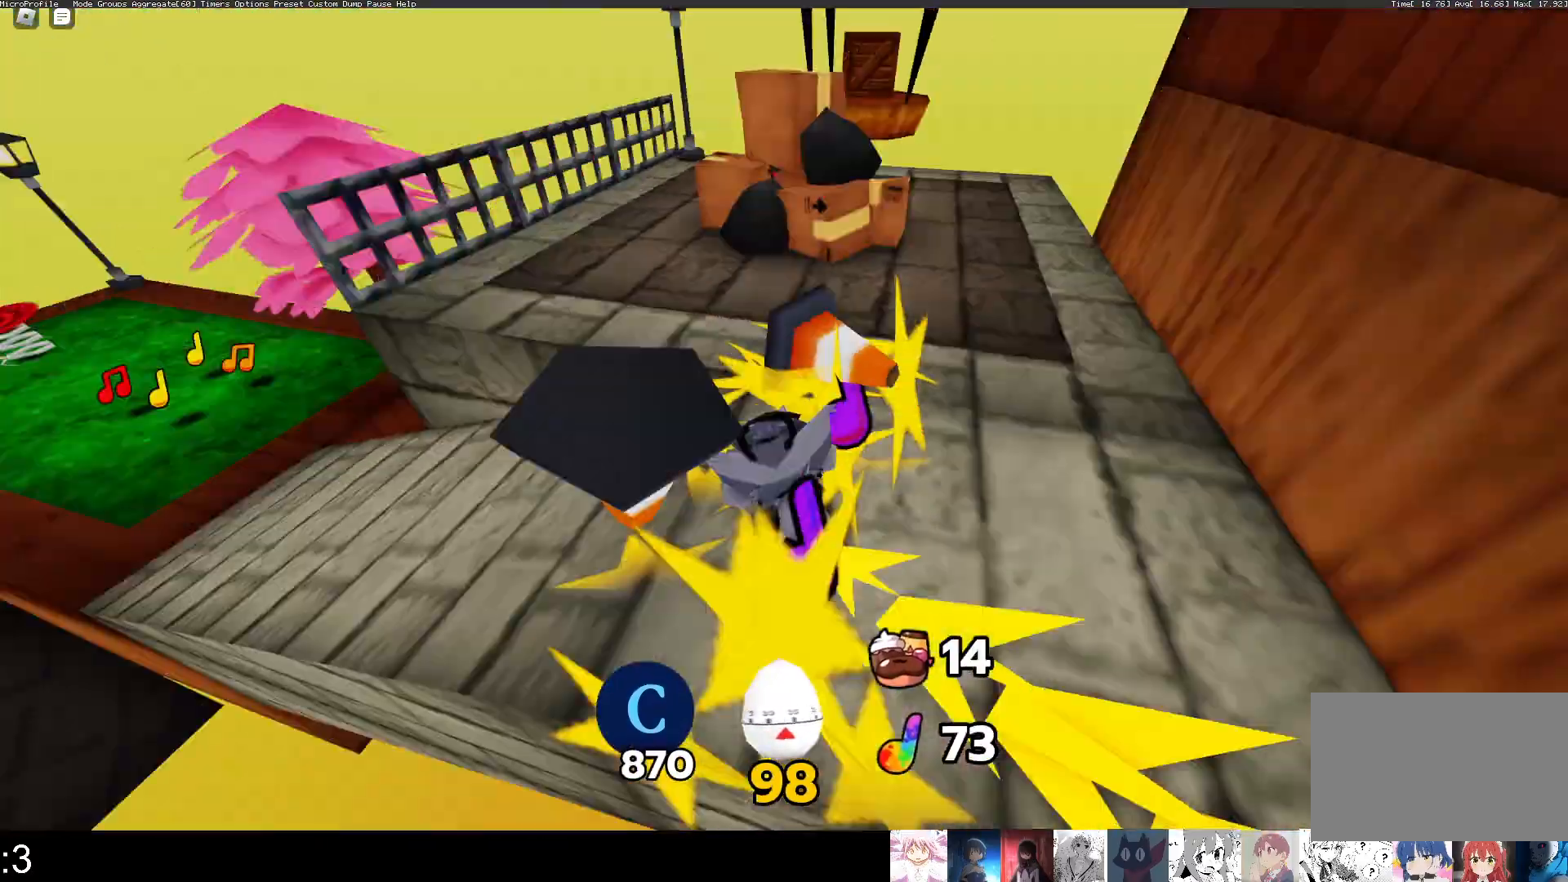
{"keys": ["q", "w"], "mouse": [], "events": []}
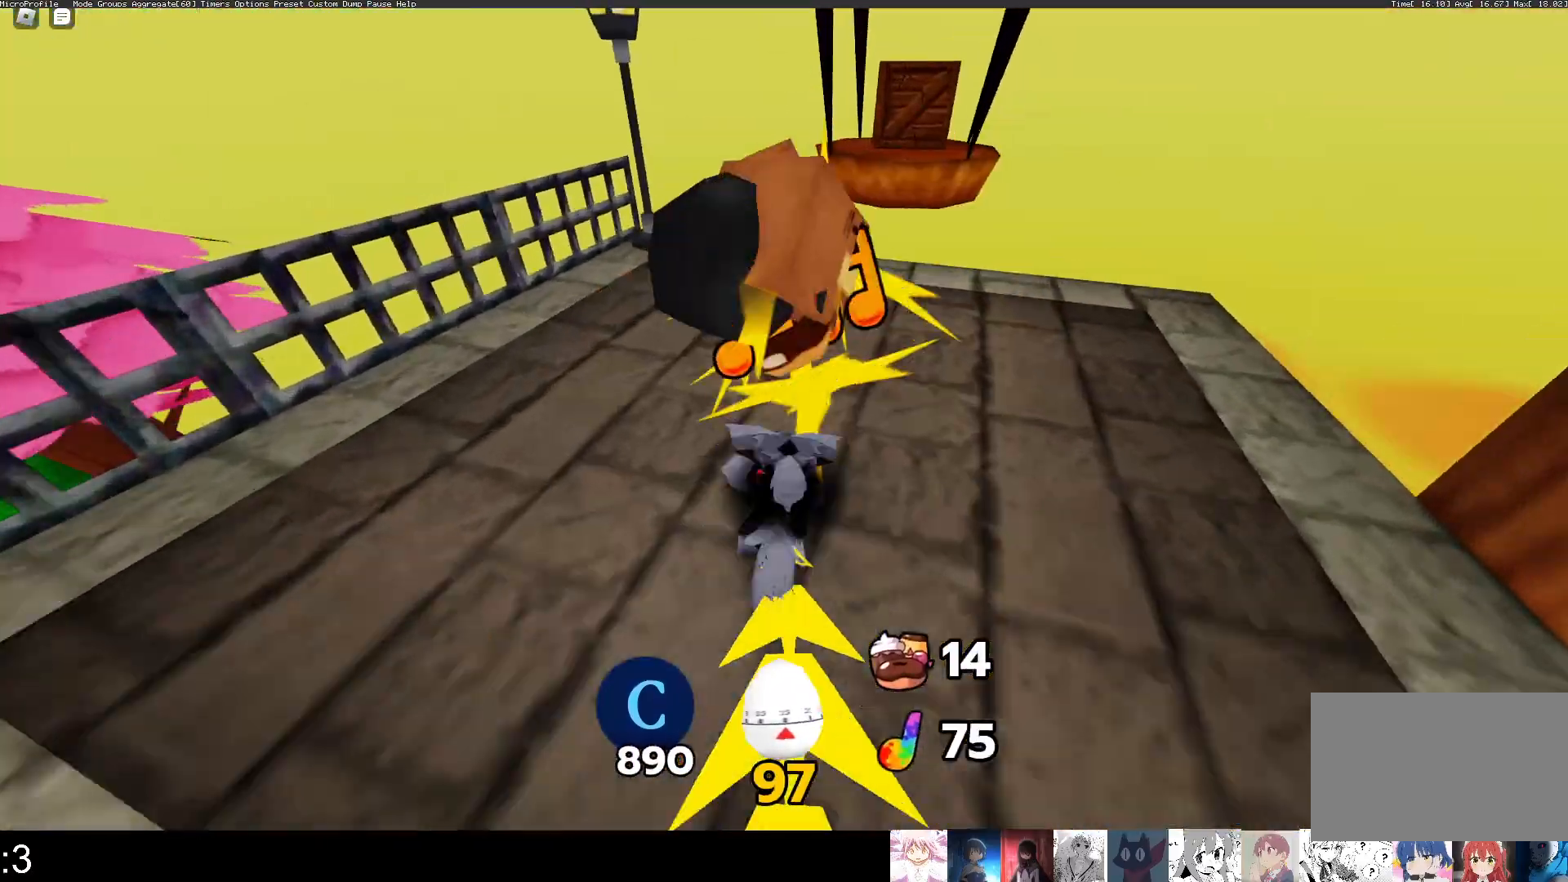
{"keys": ["q", "space", "w"], "mouse": [], "events": [[400, "space", "down"]]}
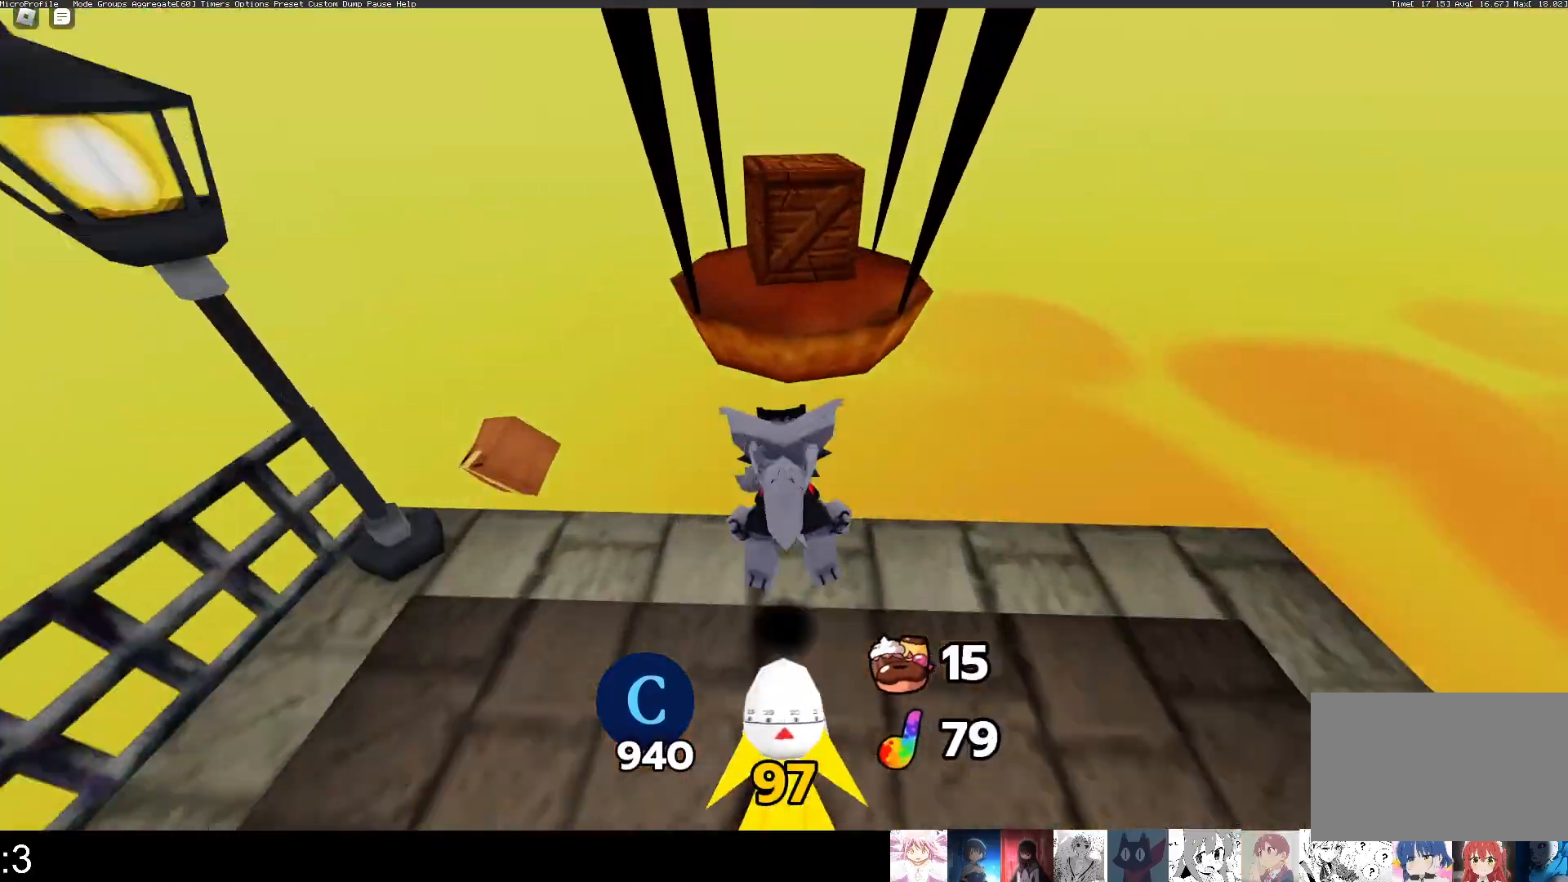
{"keys": ["q", "w"], "mouse": [], "events": [[67, "space", "up"], [100, "q", "up"], [233, "e", "down"], [300, "q", "down"], [367, "e", "up"]]}
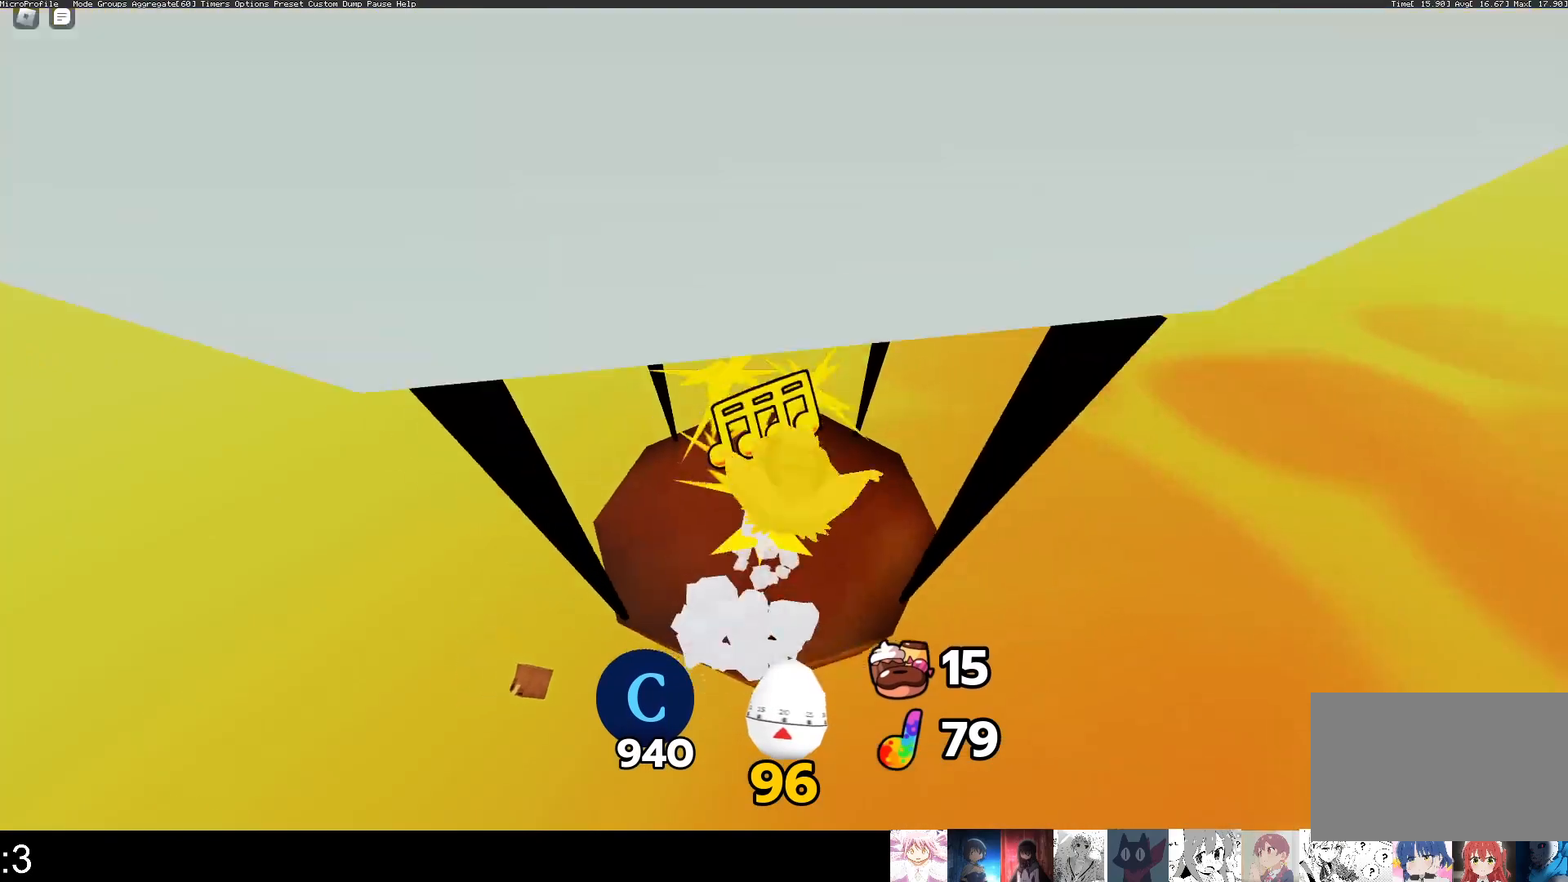
{"keys": ["q", "w"], "mouse": [], "events": [[67, "q", "up"], [100, "q", "down"]]}